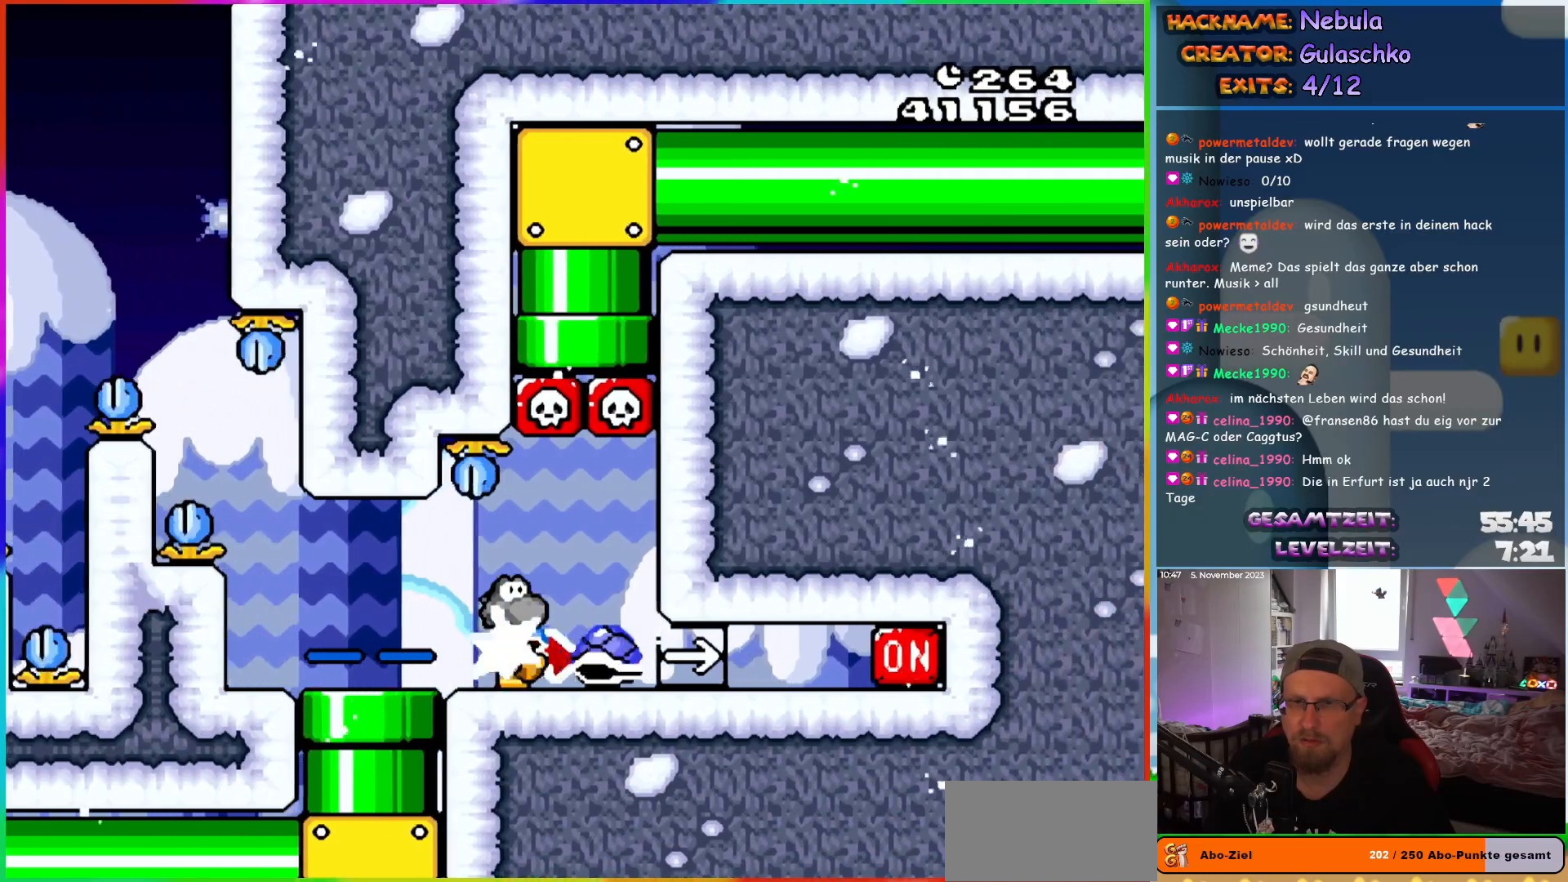
Gameplay with a controller (Nintendo layout); each line is a JSON object with the inputs held at the frame after it. "events" lists button and stick changes between this image and that frame as [ms after this image, input, new state], when the widget could be followed in between. Not read: L1 L3 R3.
{"buttons": ["B", "DPAD_UP"], "events": [[133, "DPAD_RIGHT", "up"], [133, "DPAD_UP", "down"], [167, "DPAD_LEFT", "down"], [167, "DPAD_UP", "up"], [233, "DPAD_UP", "down"], [267, "DPAD_UP", "up"], [300, "DPAD_LEFT", "up"], [450, "DPAD_UP", "down"], [483, "B", "down"]]}
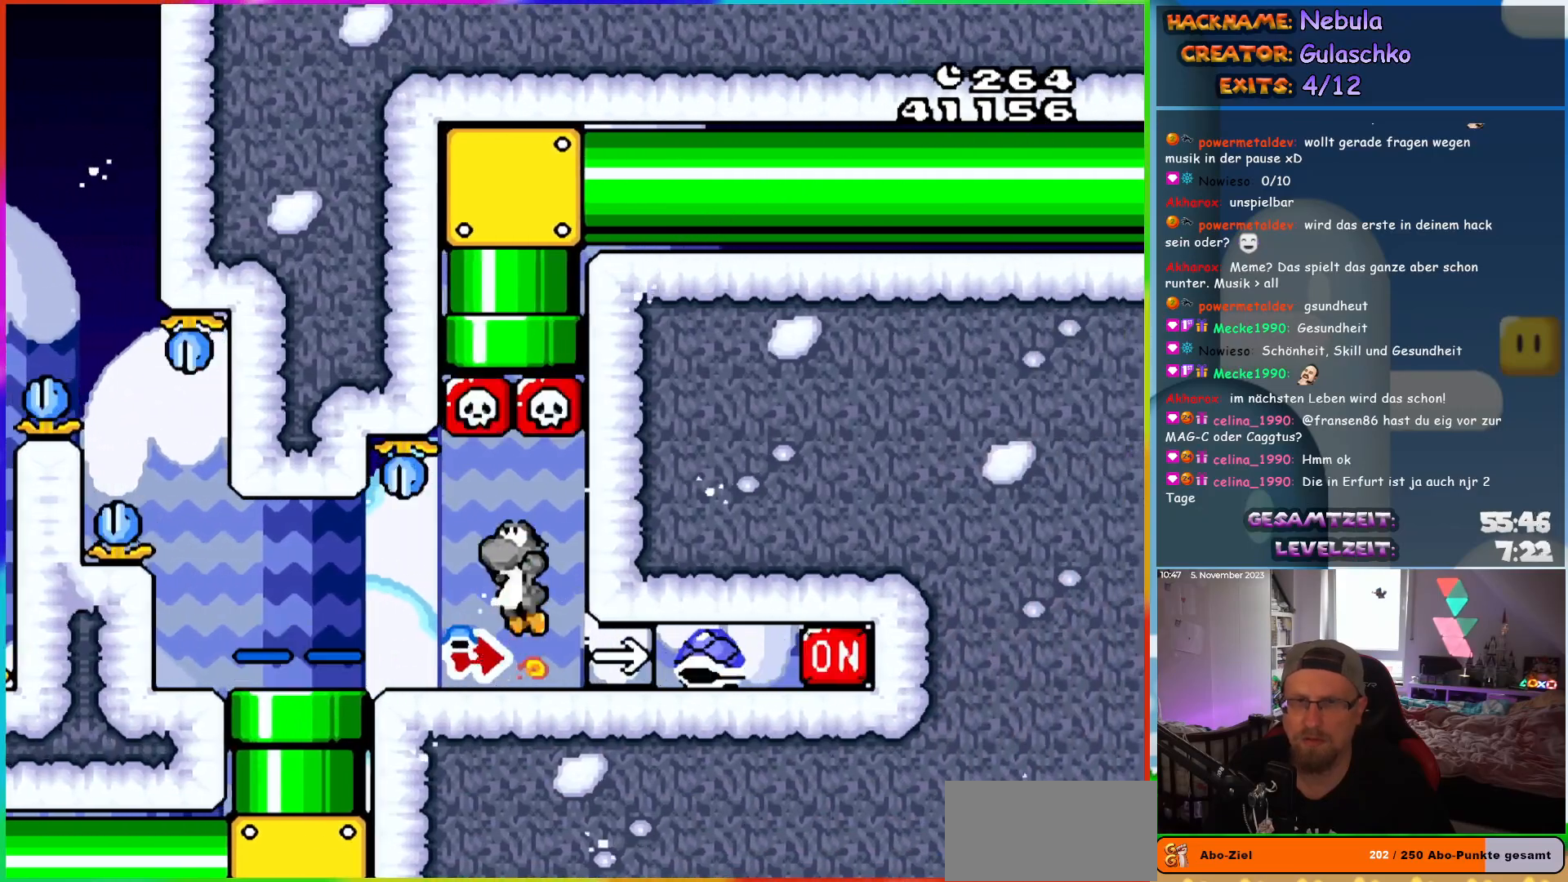
{"buttons": ["Y", "DPAD_UP"], "events": [[500, "B", "up"], [500, "Y", "down"]]}
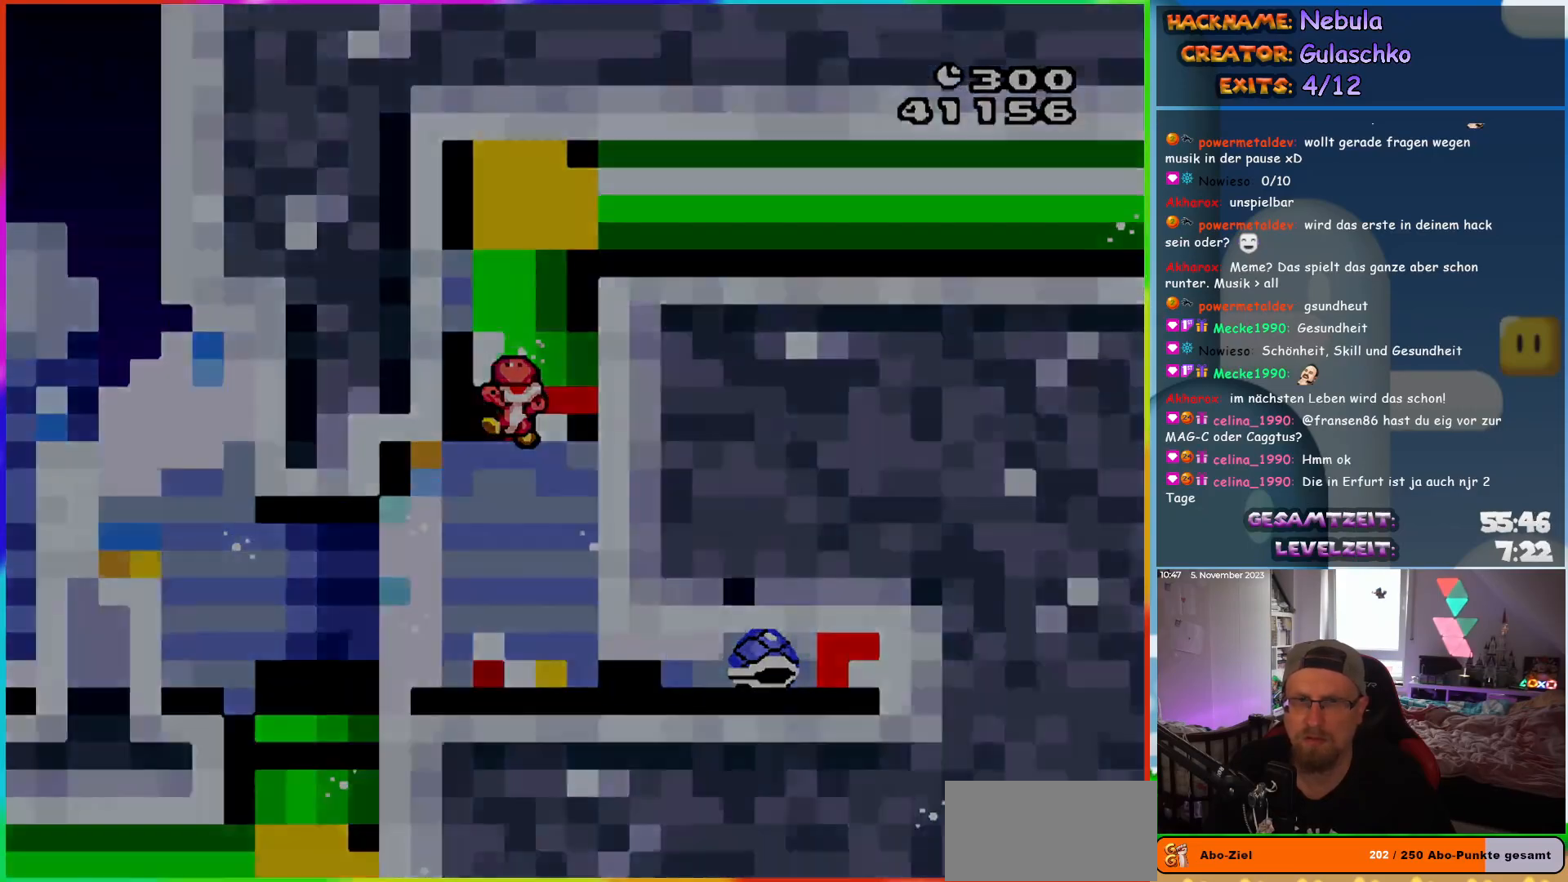
{"buttons": ["Y"], "events": [[33, "DPAD_UP", "up"]]}
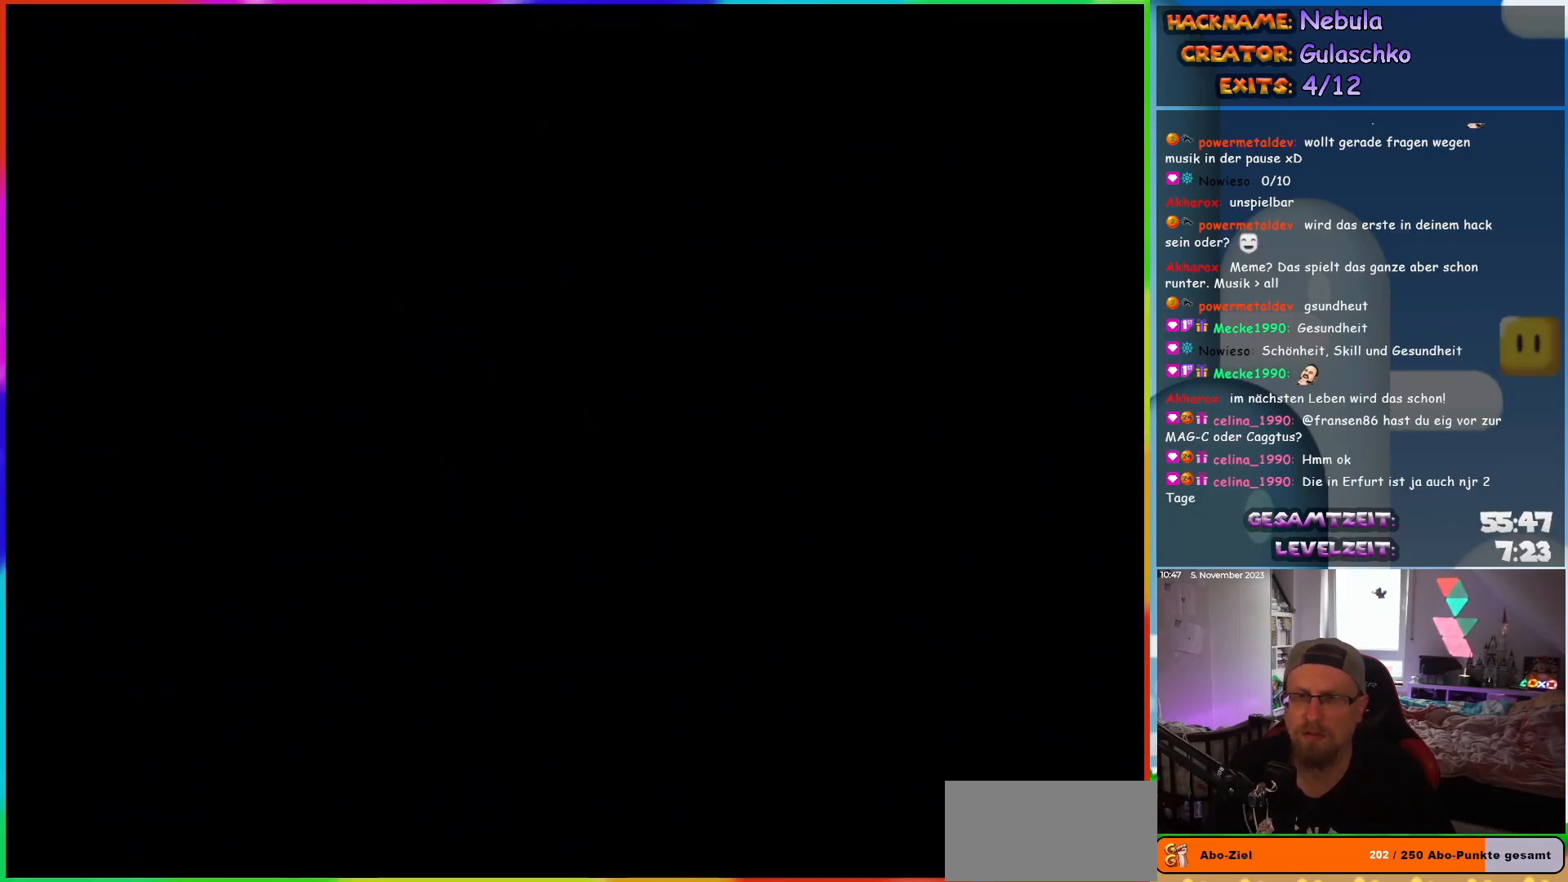
{"buttons": ["Y"], "events": []}
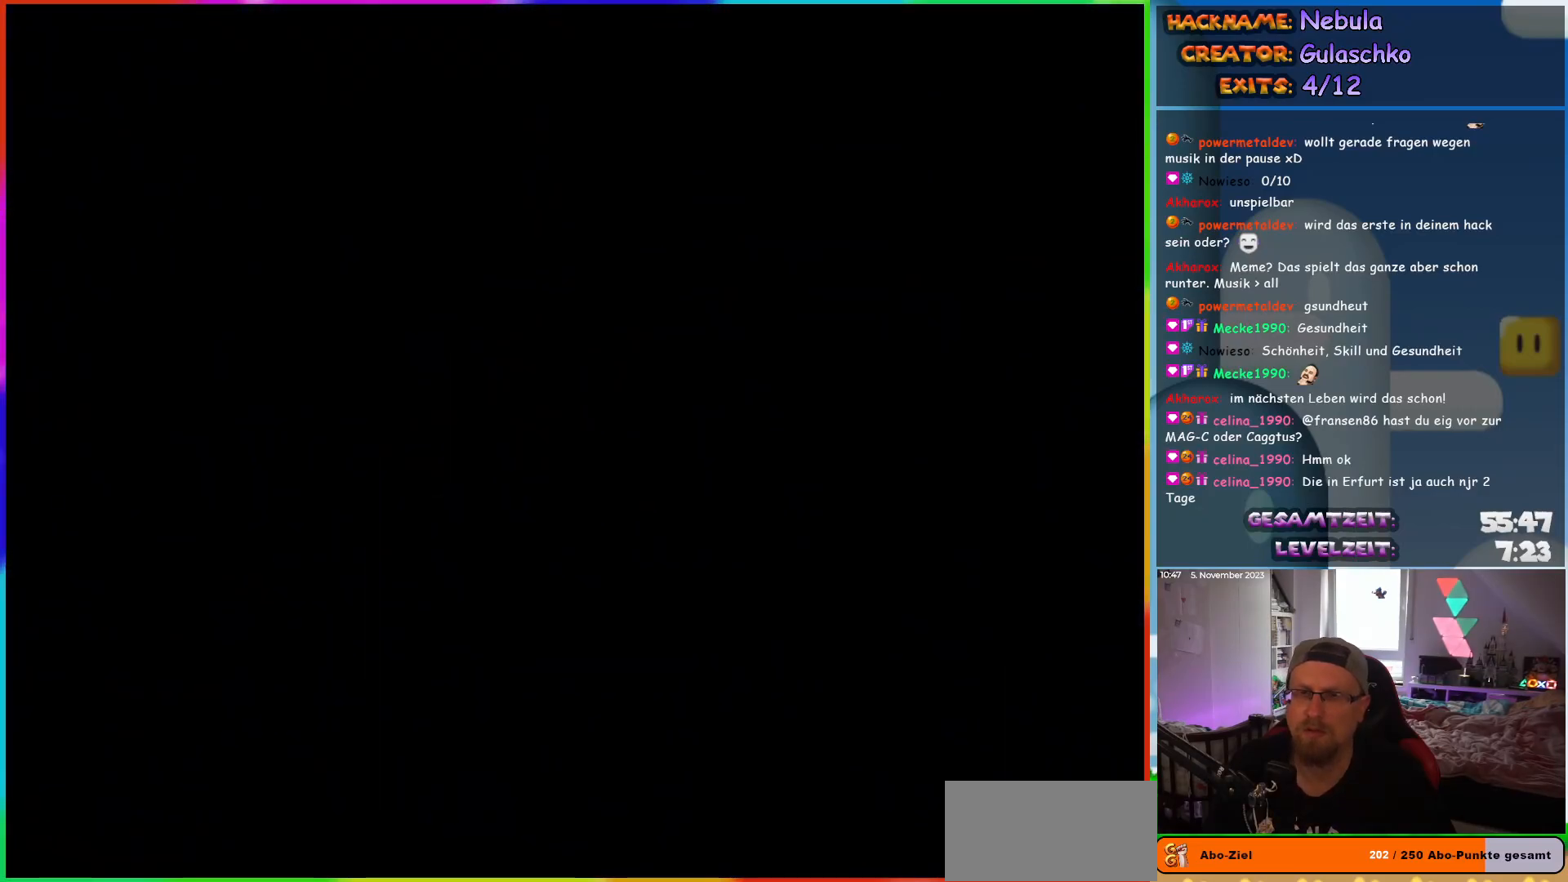
{"buttons": [], "events": [[467, "Y", "up"]]}
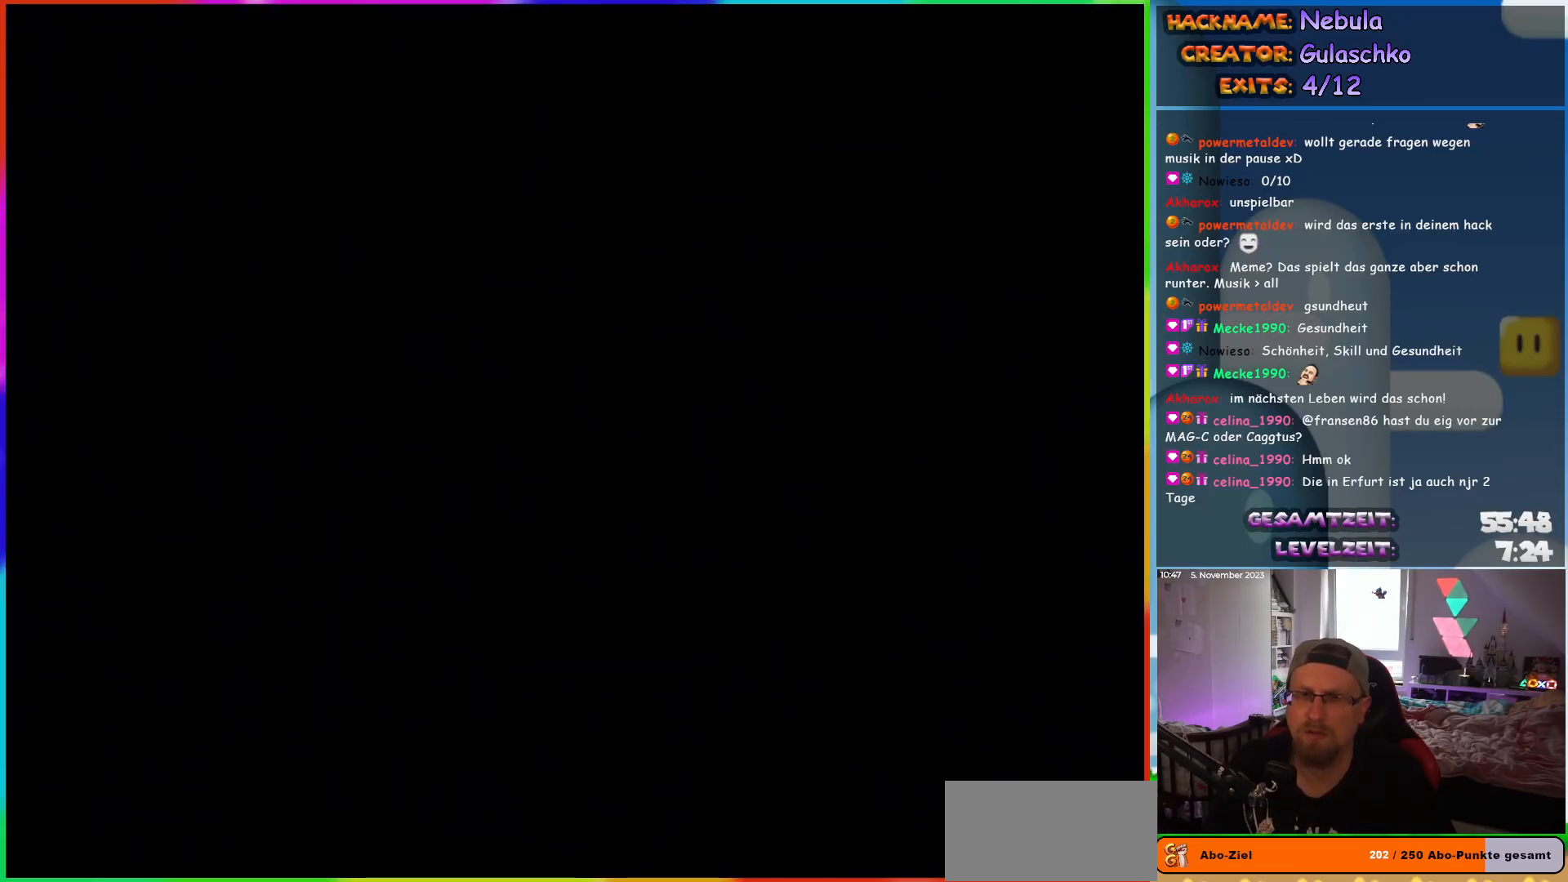
{"buttons": [], "events": []}
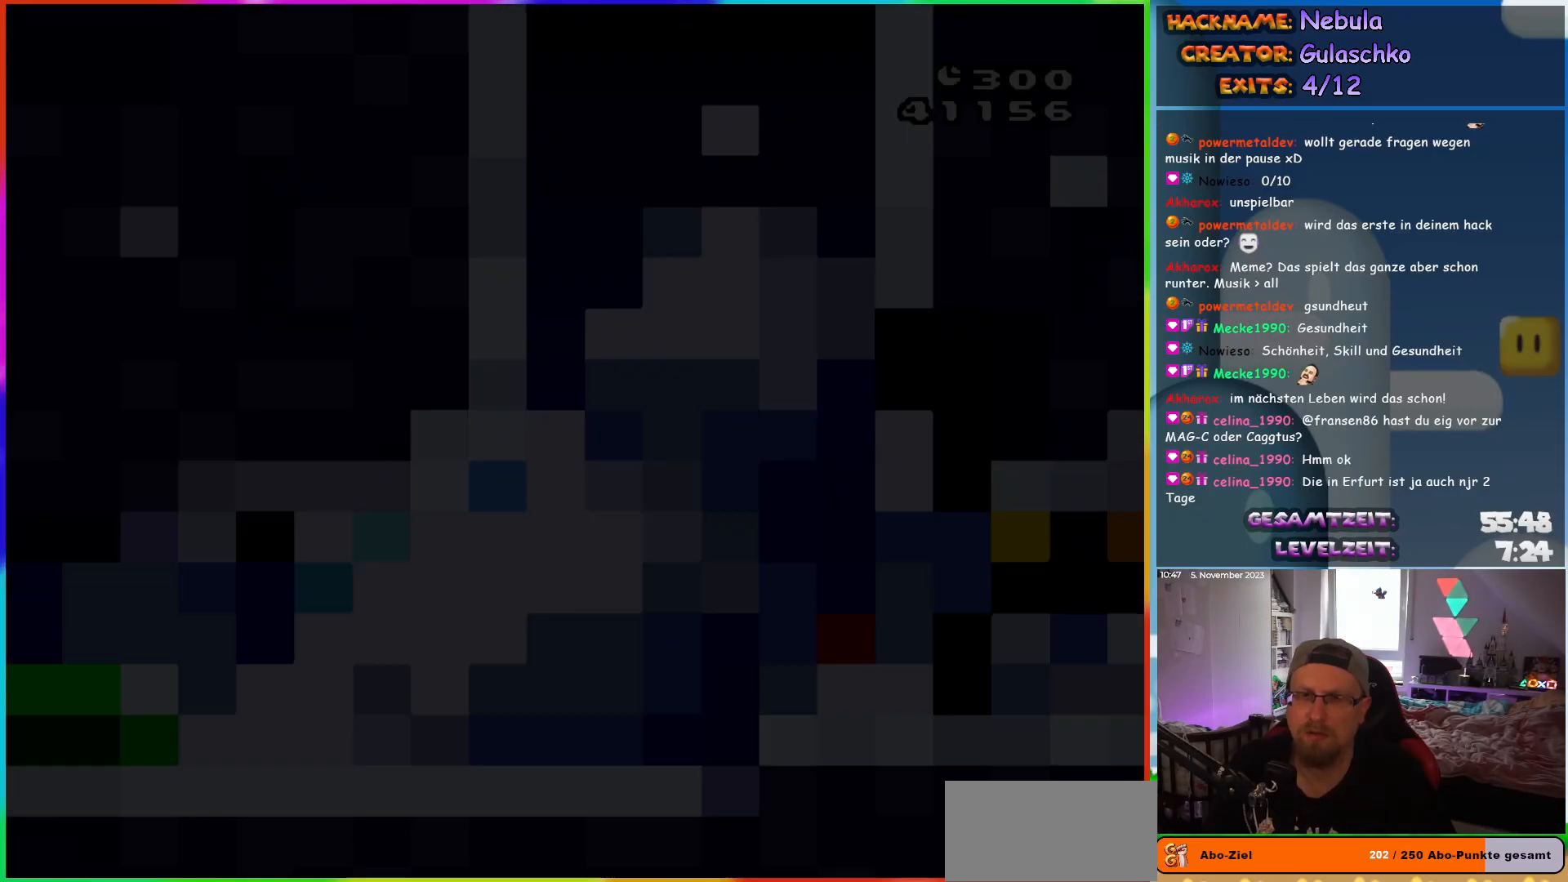
{"buttons": ["Y", "DPAD_RIGHT"], "events": [[483, "Y", "down"], [500, "DPAD_RIGHT", "down"]]}
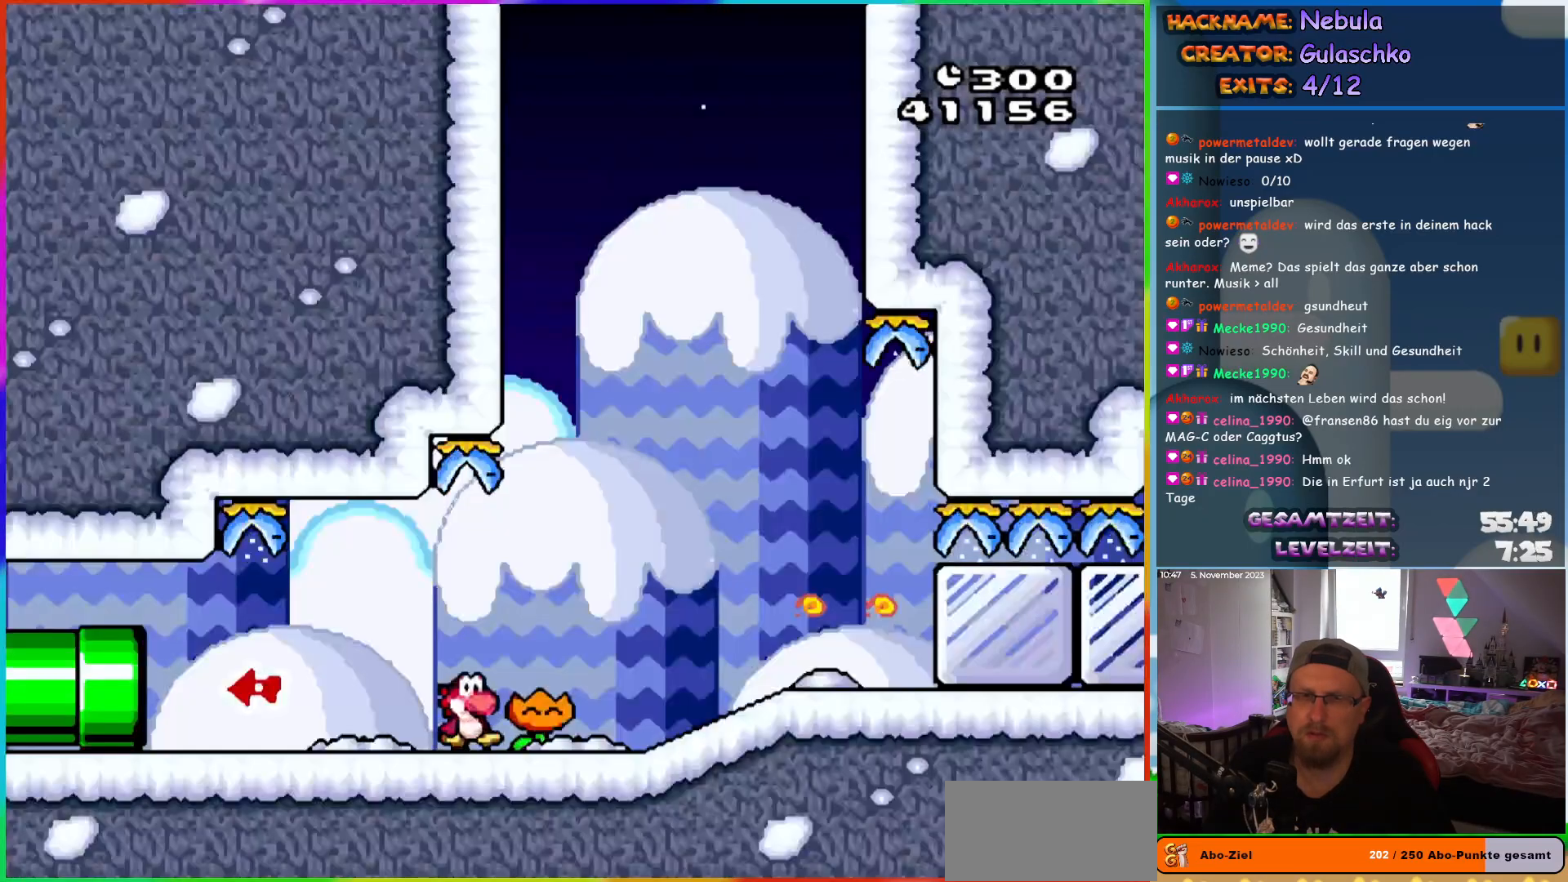
{"buttons": ["Y", "DPAD_RIGHT"], "events": []}
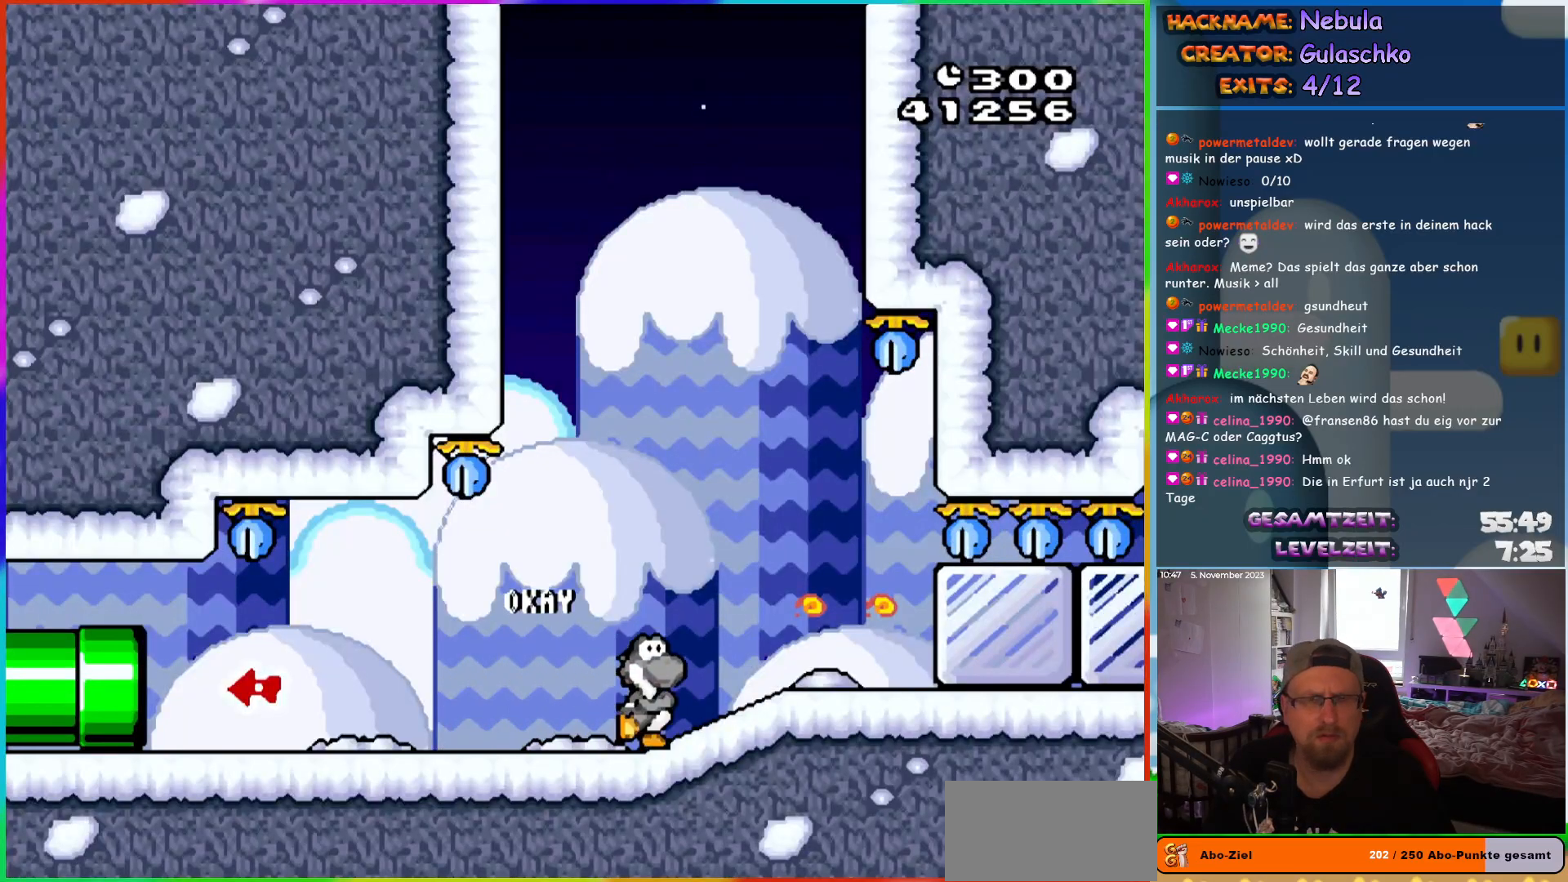
{"buttons": ["Y", "DPAD_RIGHT"], "events": [[100, "Y", "up"], [183, "Y", "down"], [267, "Y", "up"], [333, "Y", "down"], [400, "Y", "up"], [467, "Y", "down"]]}
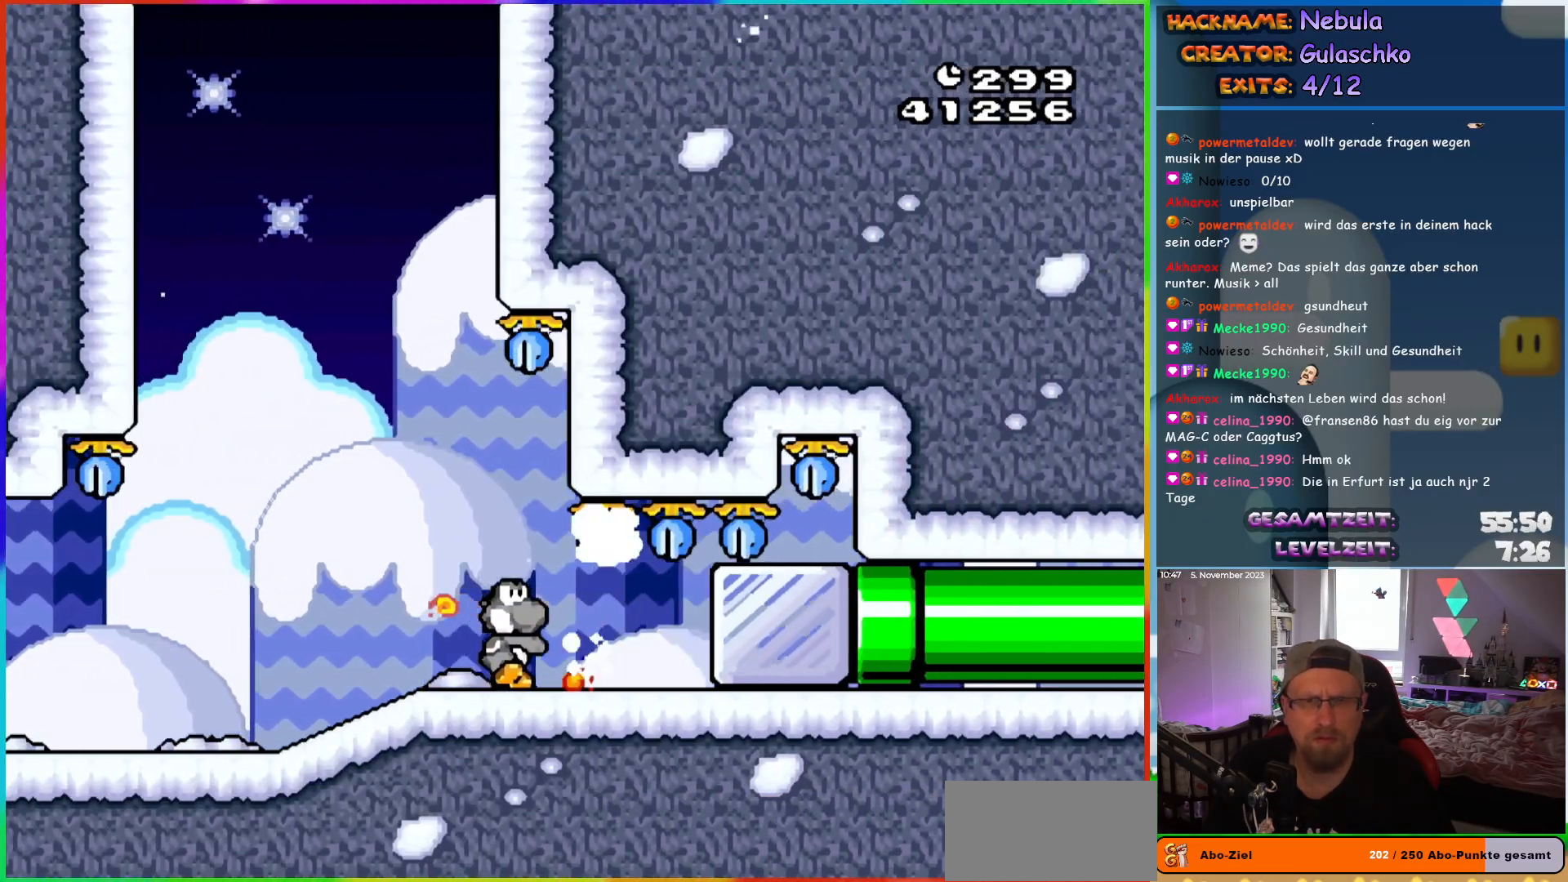
{"buttons": ["Y", "DPAD_RIGHT"], "events": [[33, "Y", "up"], [83, "Y", "down"]]}
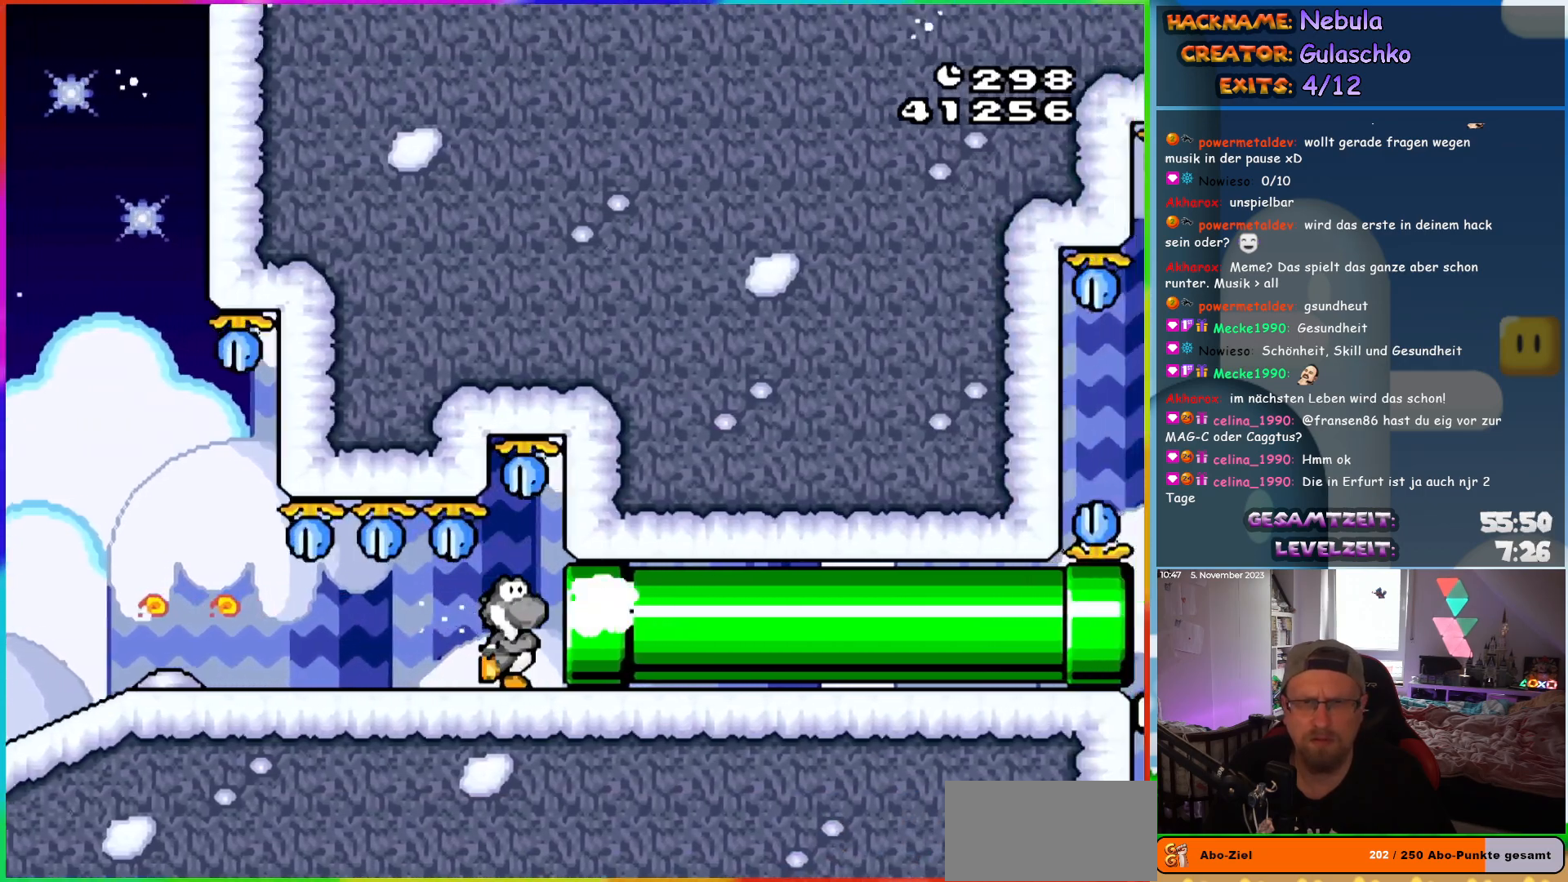
{"buttons": ["Y", "DPAD_RIGHT"], "events": []}
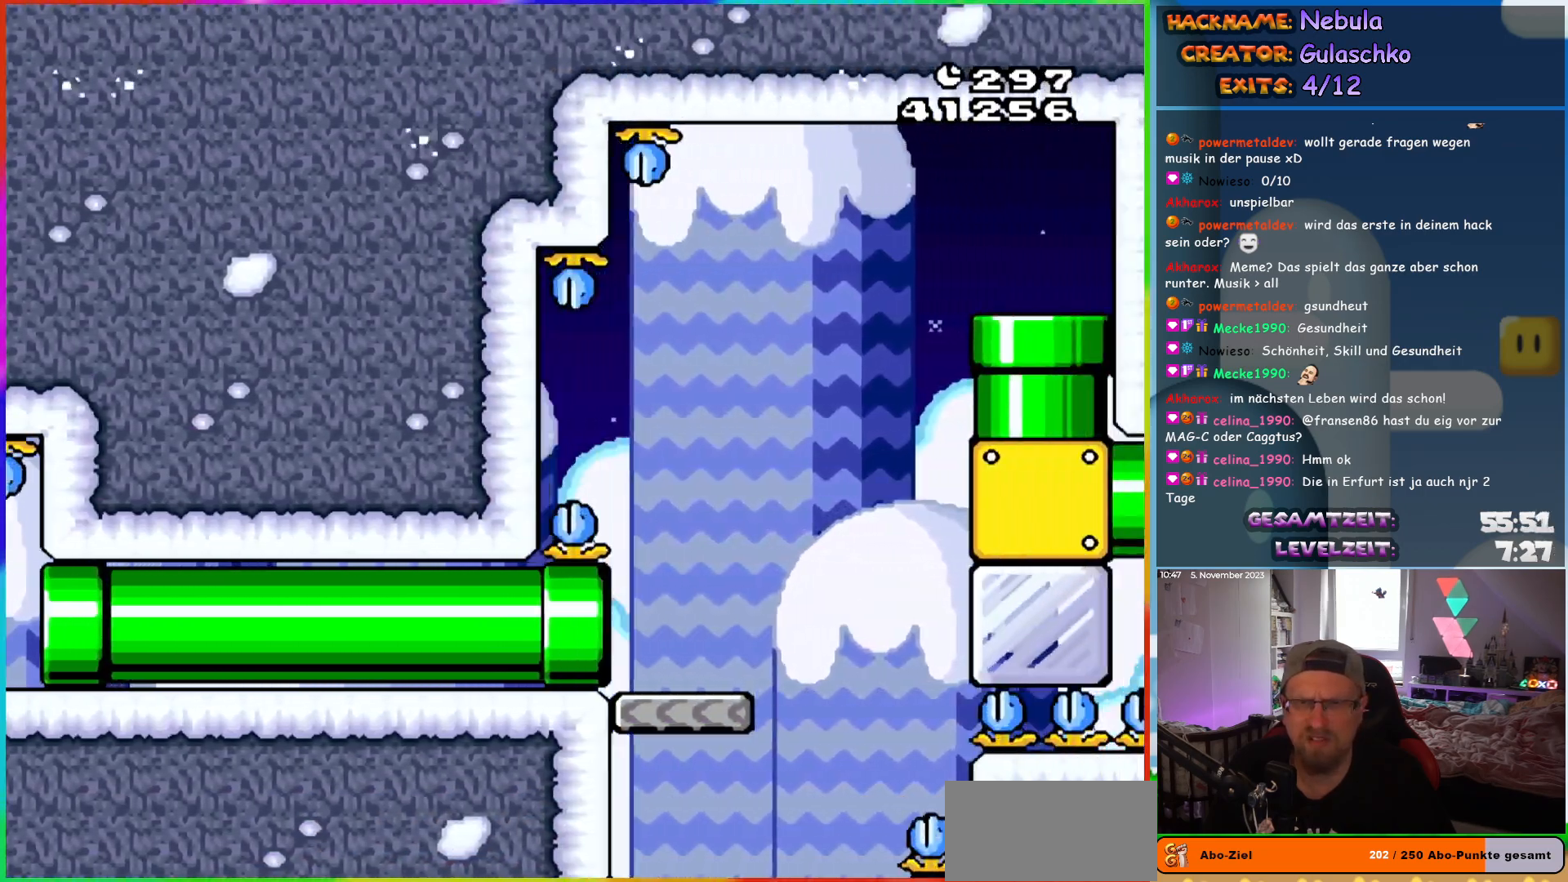
{"buttons": ["B"], "events": [[267, "B", "down"], [283, "DPAD_RIGHT", "up"], [500, "Y", "up"]]}
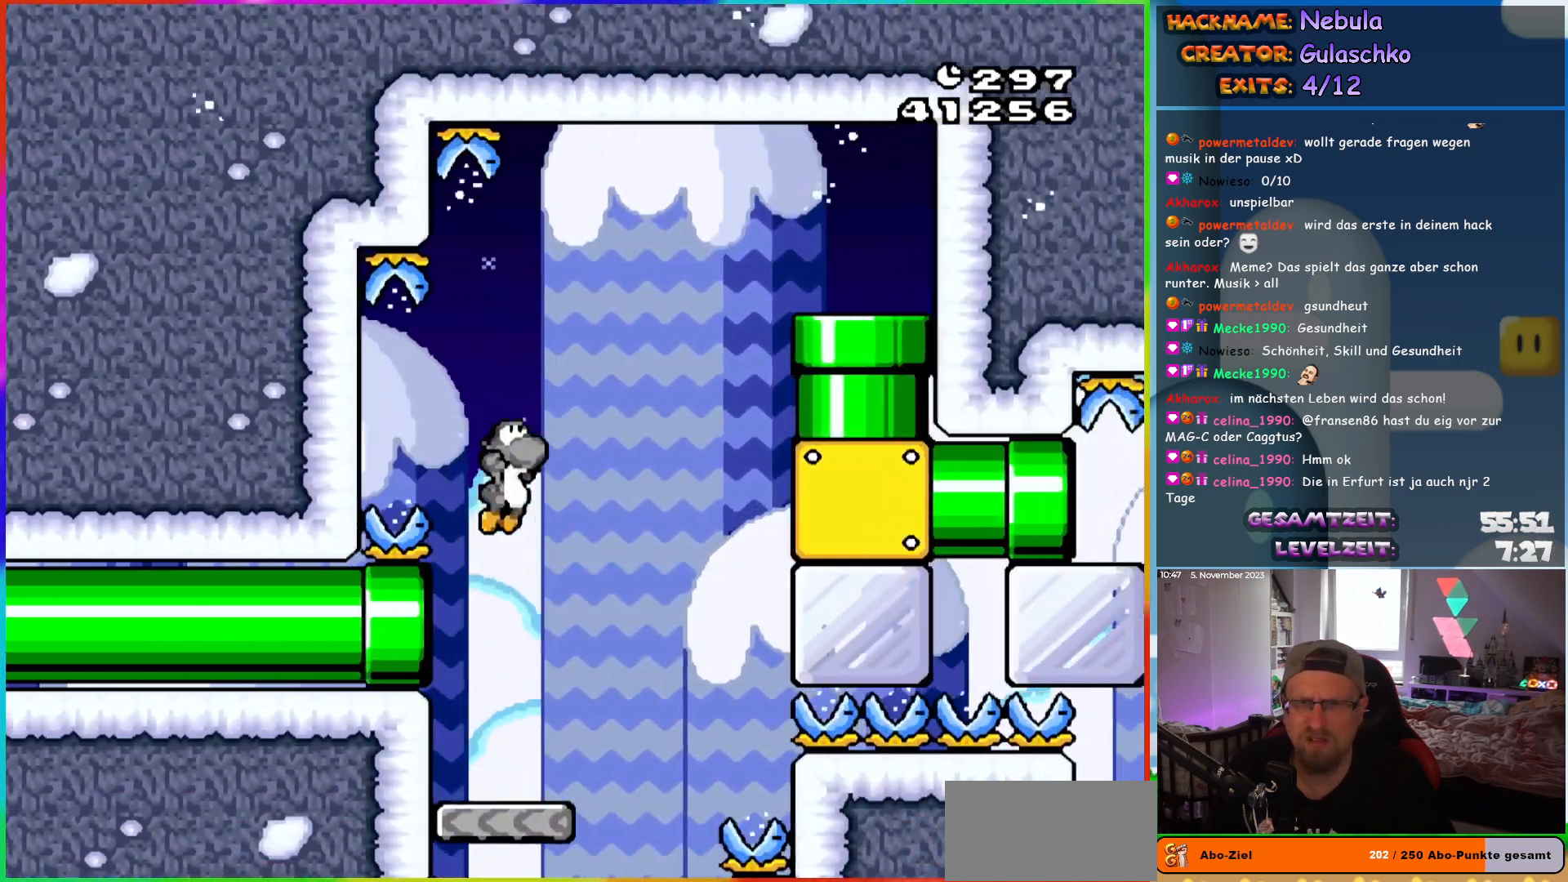
{"buttons": ["Y", "DPAD_RIGHT"], "events": [[17, "B", "up"], [100, "Y", "down"], [217, "DPAD_LEFT", "down"], [383, "DPAD_LEFT", "up"], [467, "DPAD_RIGHT", "down"]]}
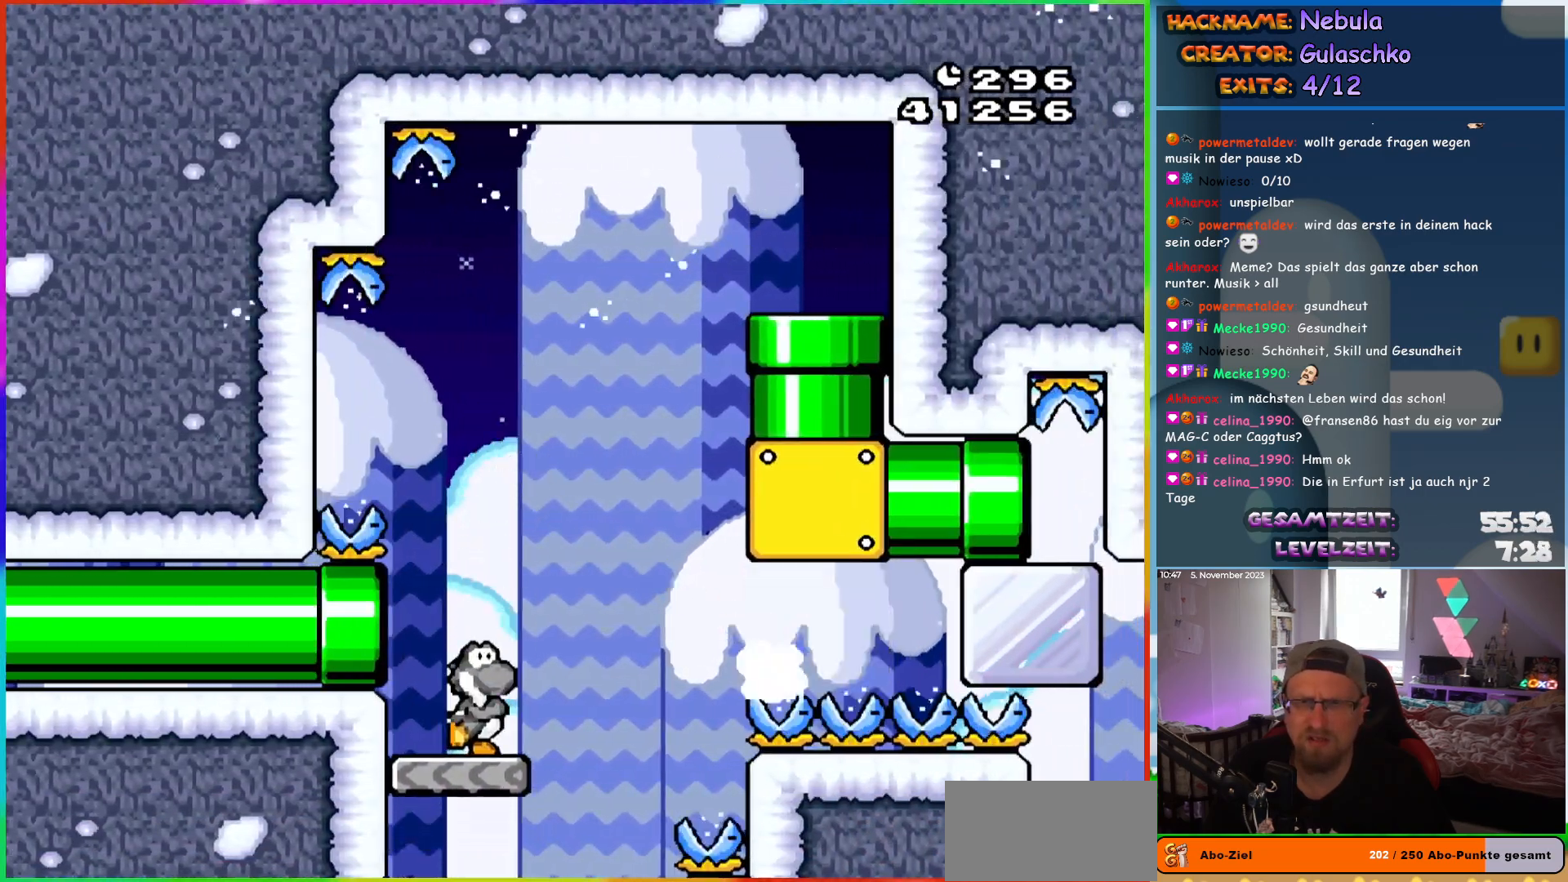
{"buttons": ["Y", "DPAD_RIGHT"], "events": [[33, "DPAD_RIGHT", "up"], [167, "Y", "up"], [233, "Y", "down"], [383, "DPAD_RIGHT", "down"]]}
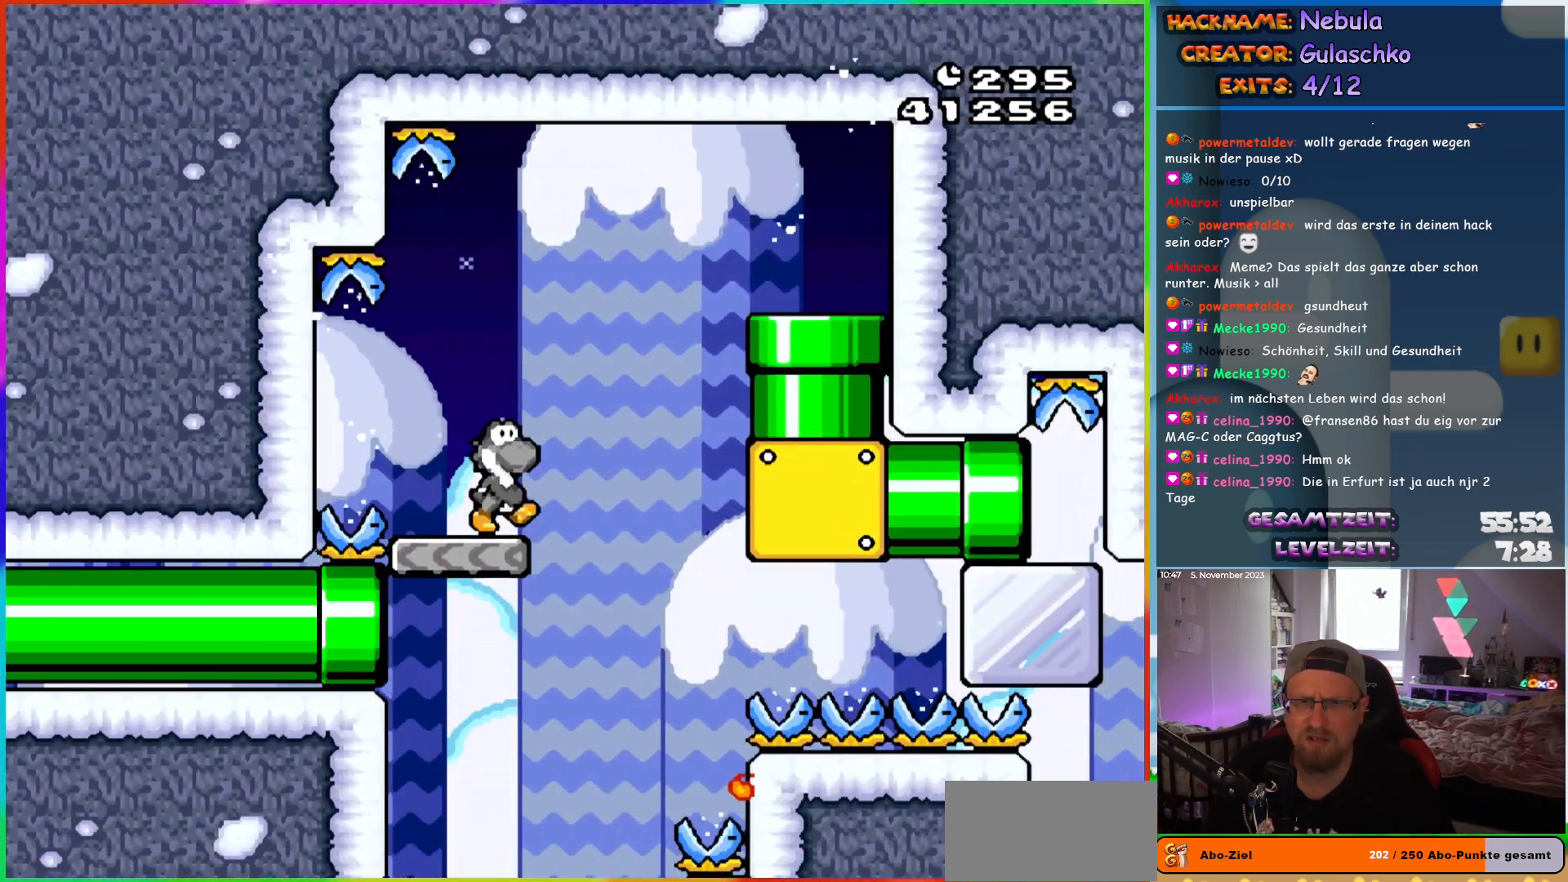
{"buttons": ["Y", "DPAD_RIGHT"], "events": [[33, "B", "down"], [450, "B", "up"]]}
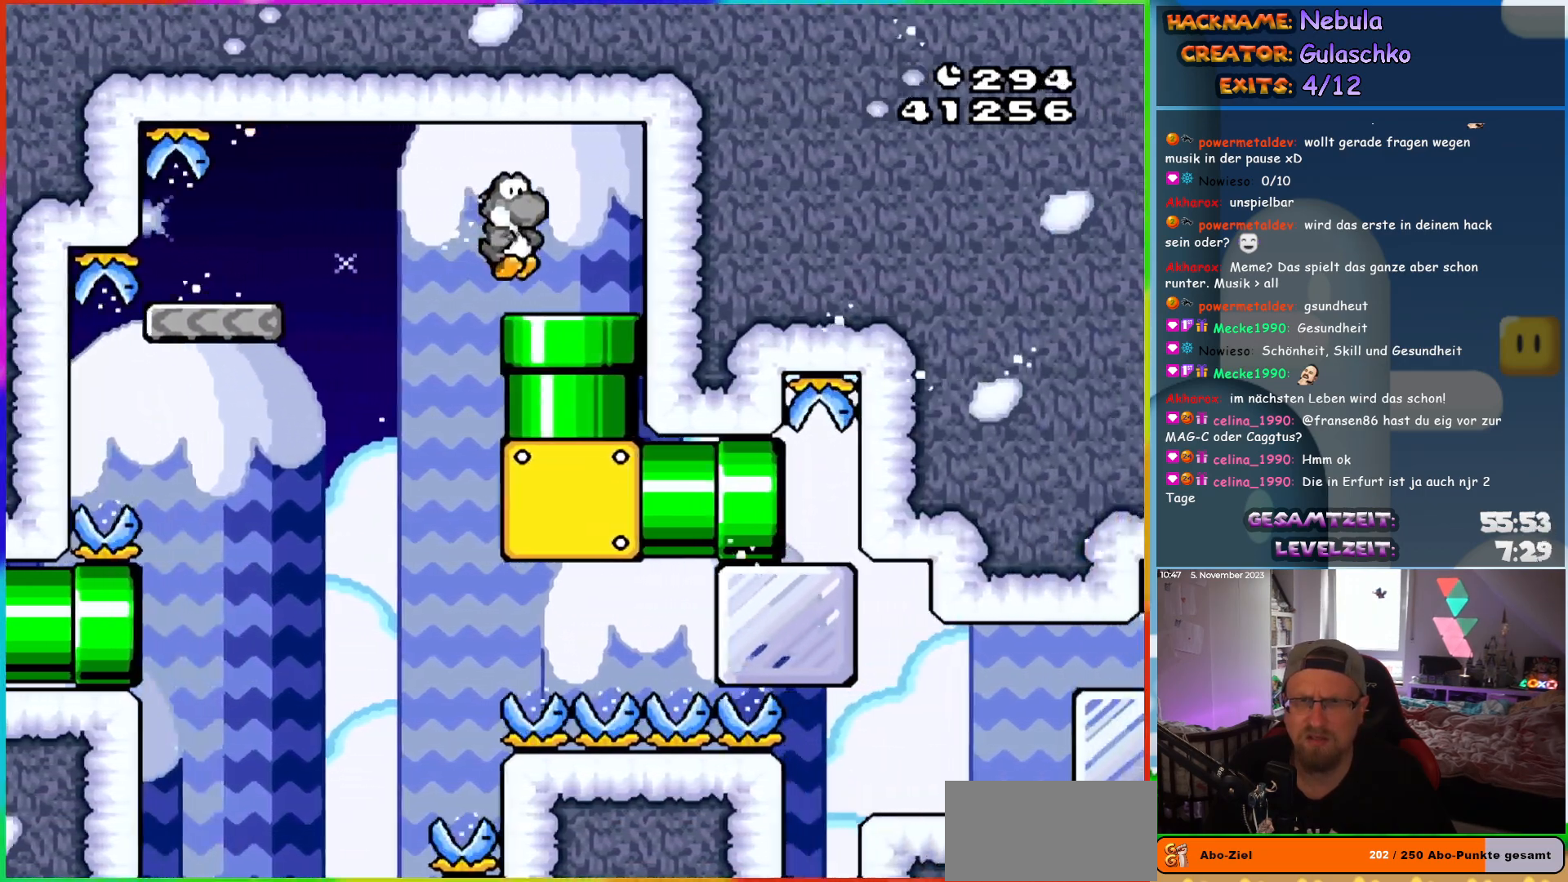
{"buttons": [], "events": [[17, "DPAD_RIGHT", "up"], [117, "DPAD_LEFT", "down"], [217, "DPAD_LEFT", "up"], [367, "Y", "up"]]}
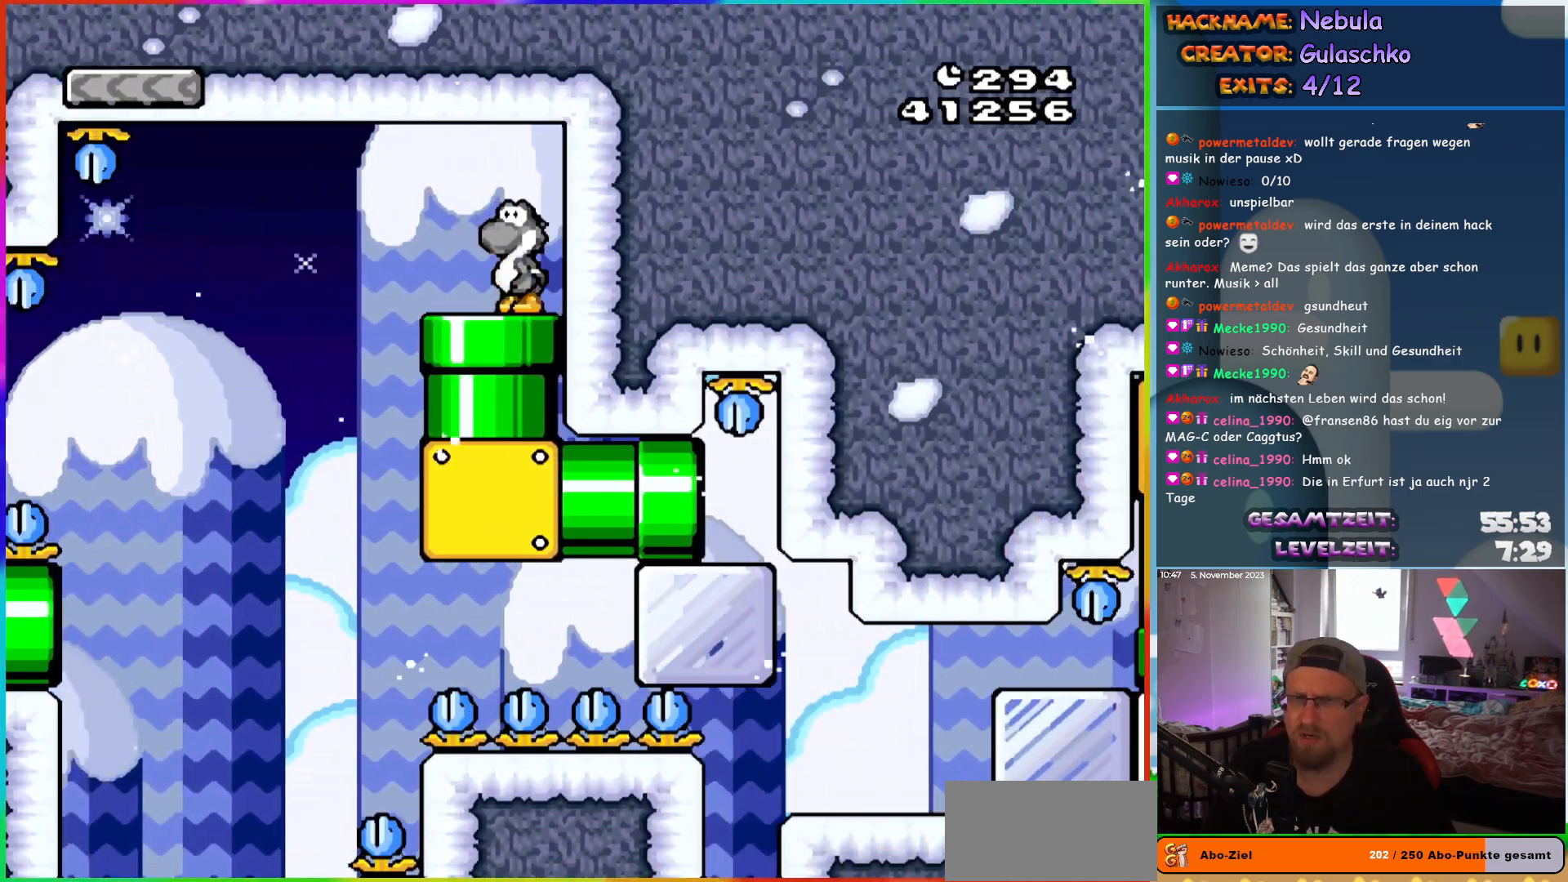
{"buttons": ["B", "DPAD_LEFT"], "events": [[100, "DPAD_LEFT", "down"], [450, "B", "down"]]}
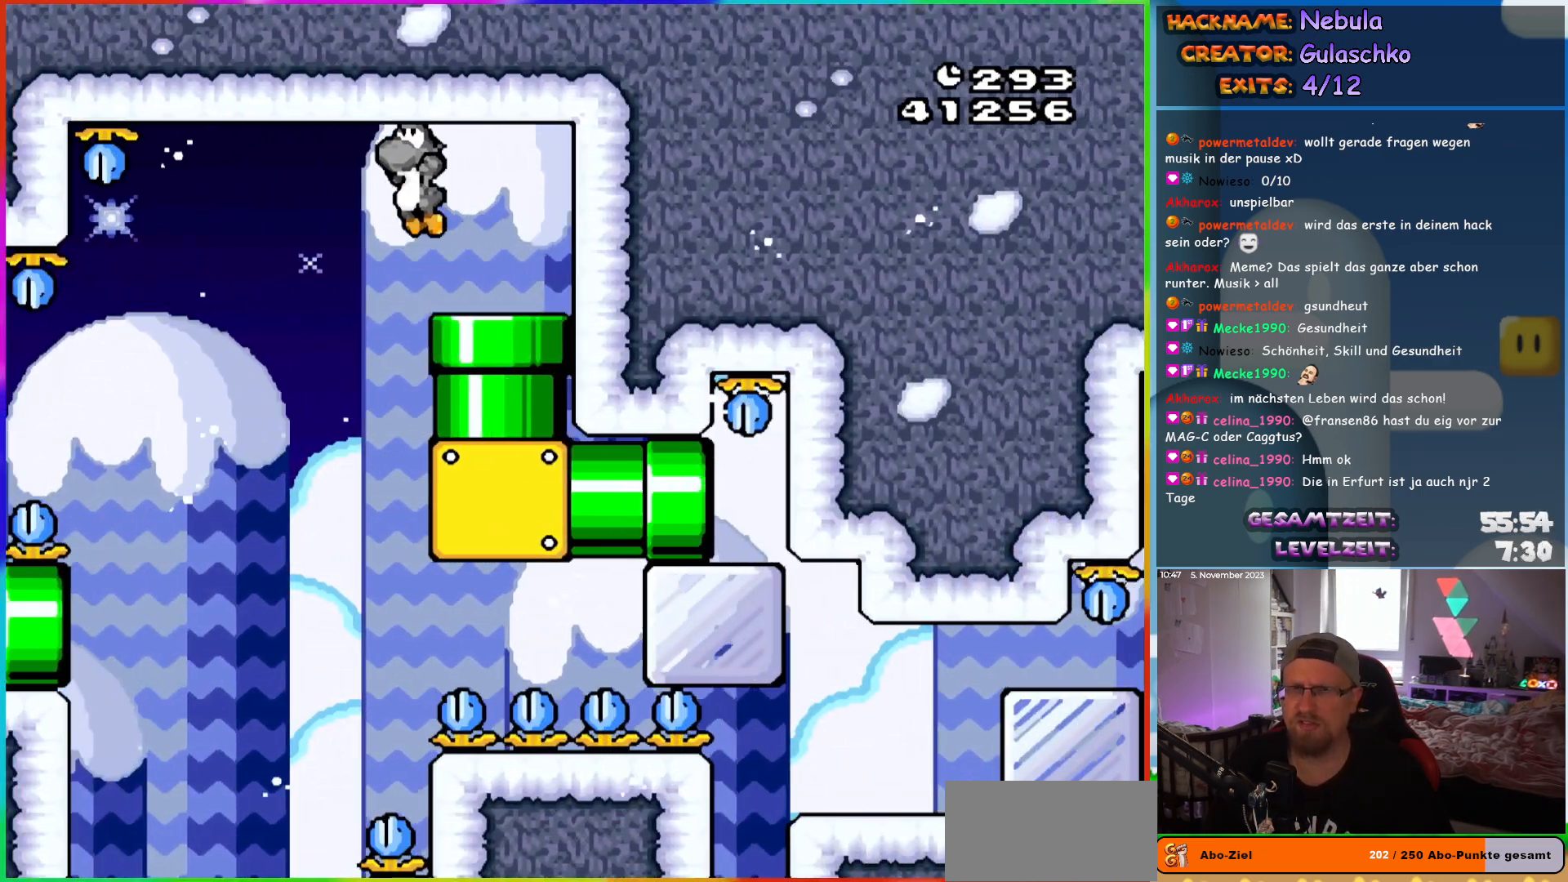
{"buttons": [], "events": [[200, "B", "up"], [250, "DPAD_LEFT", "up"]]}
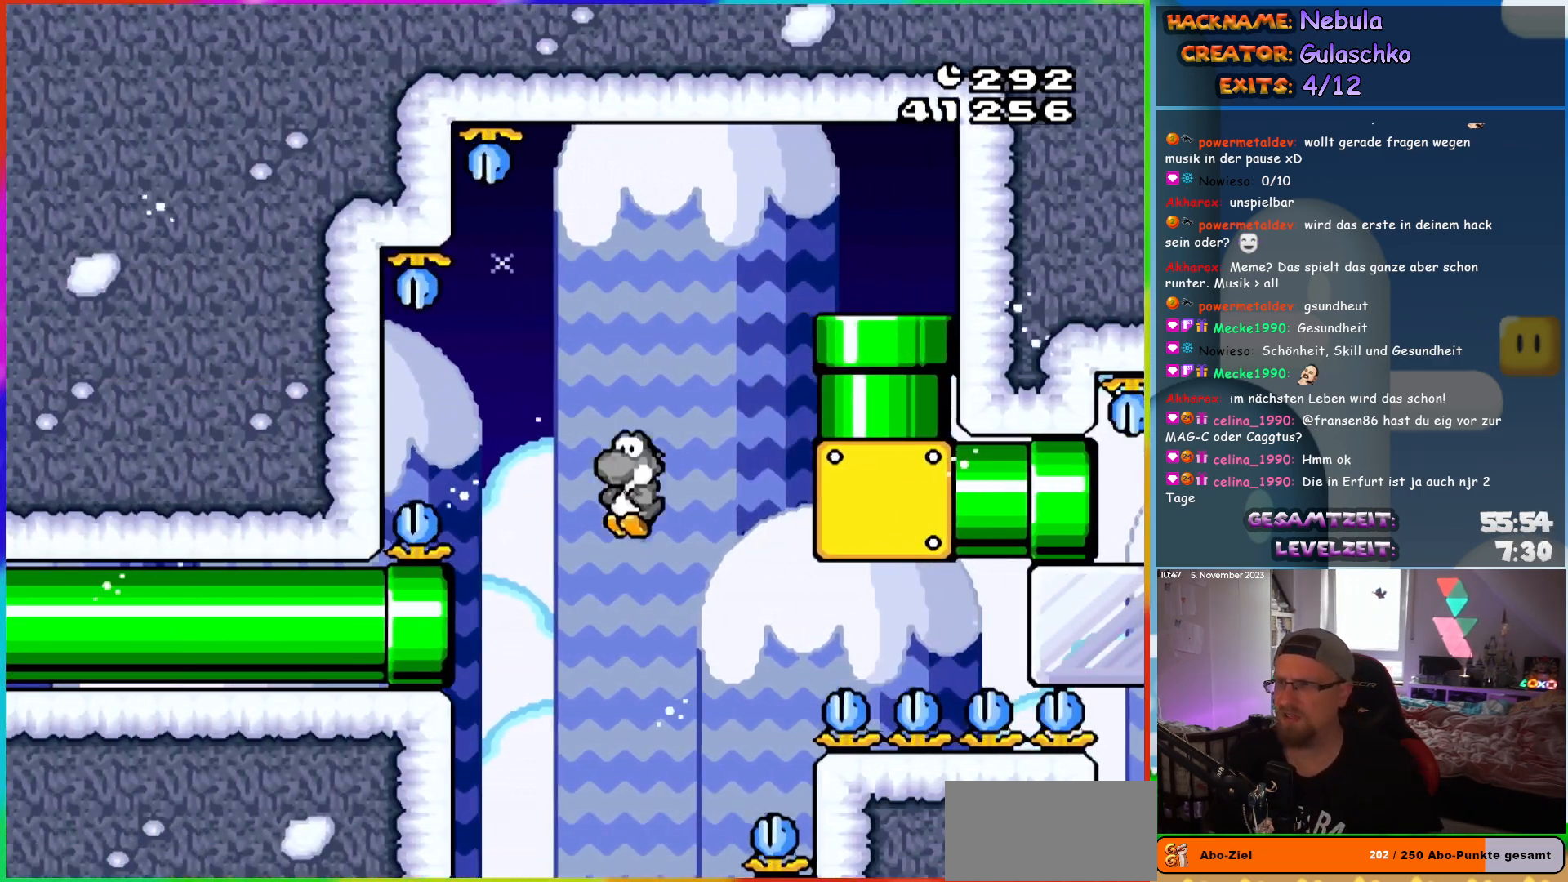
{"buttons": [], "events": []}
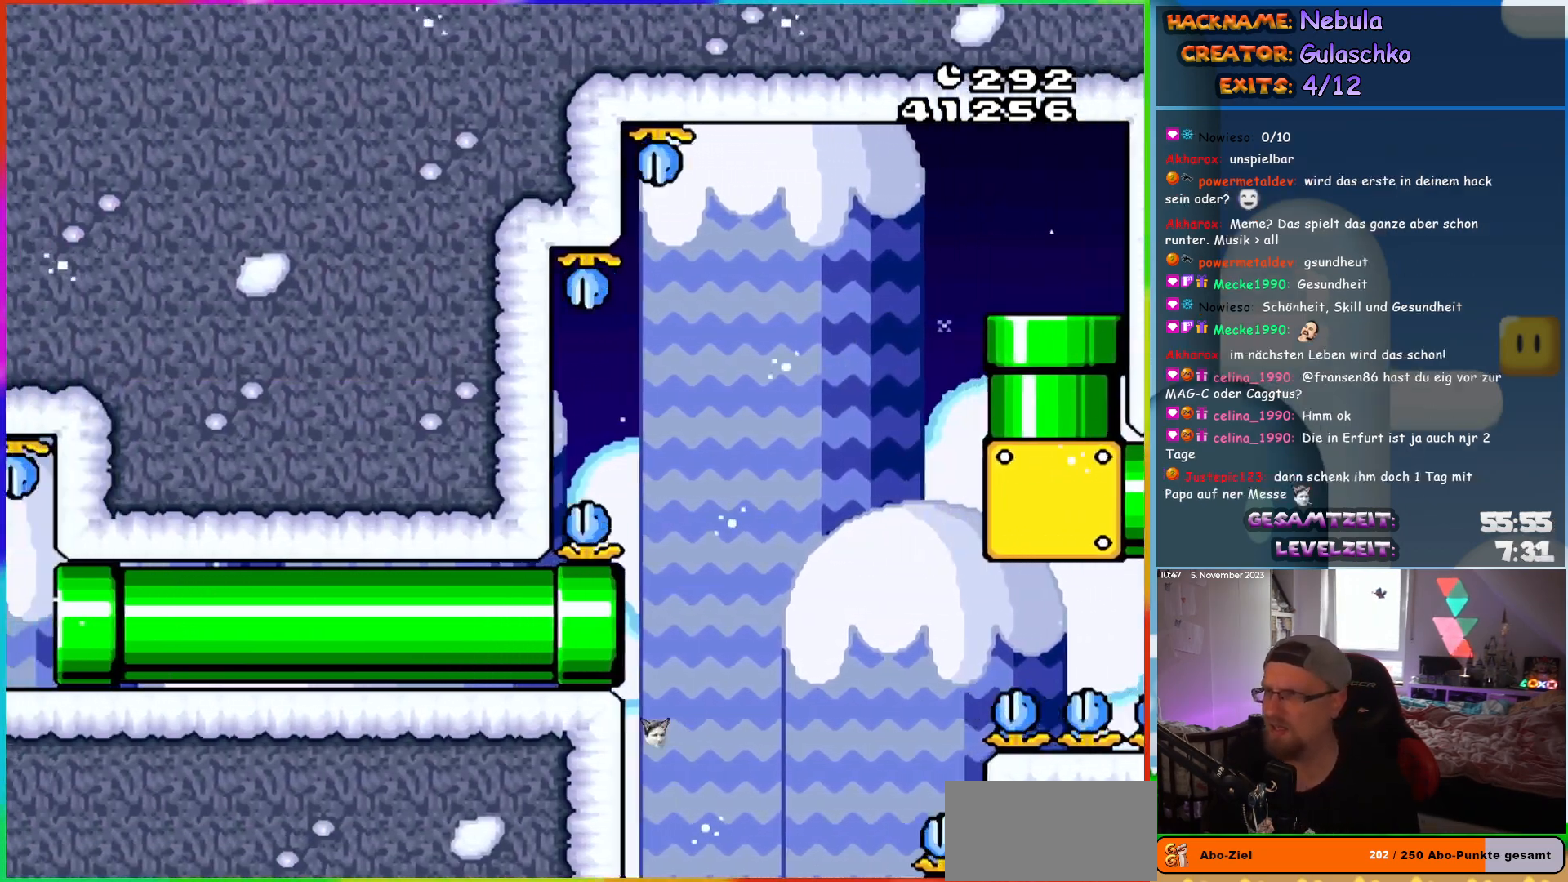
{"buttons": [], "events": []}
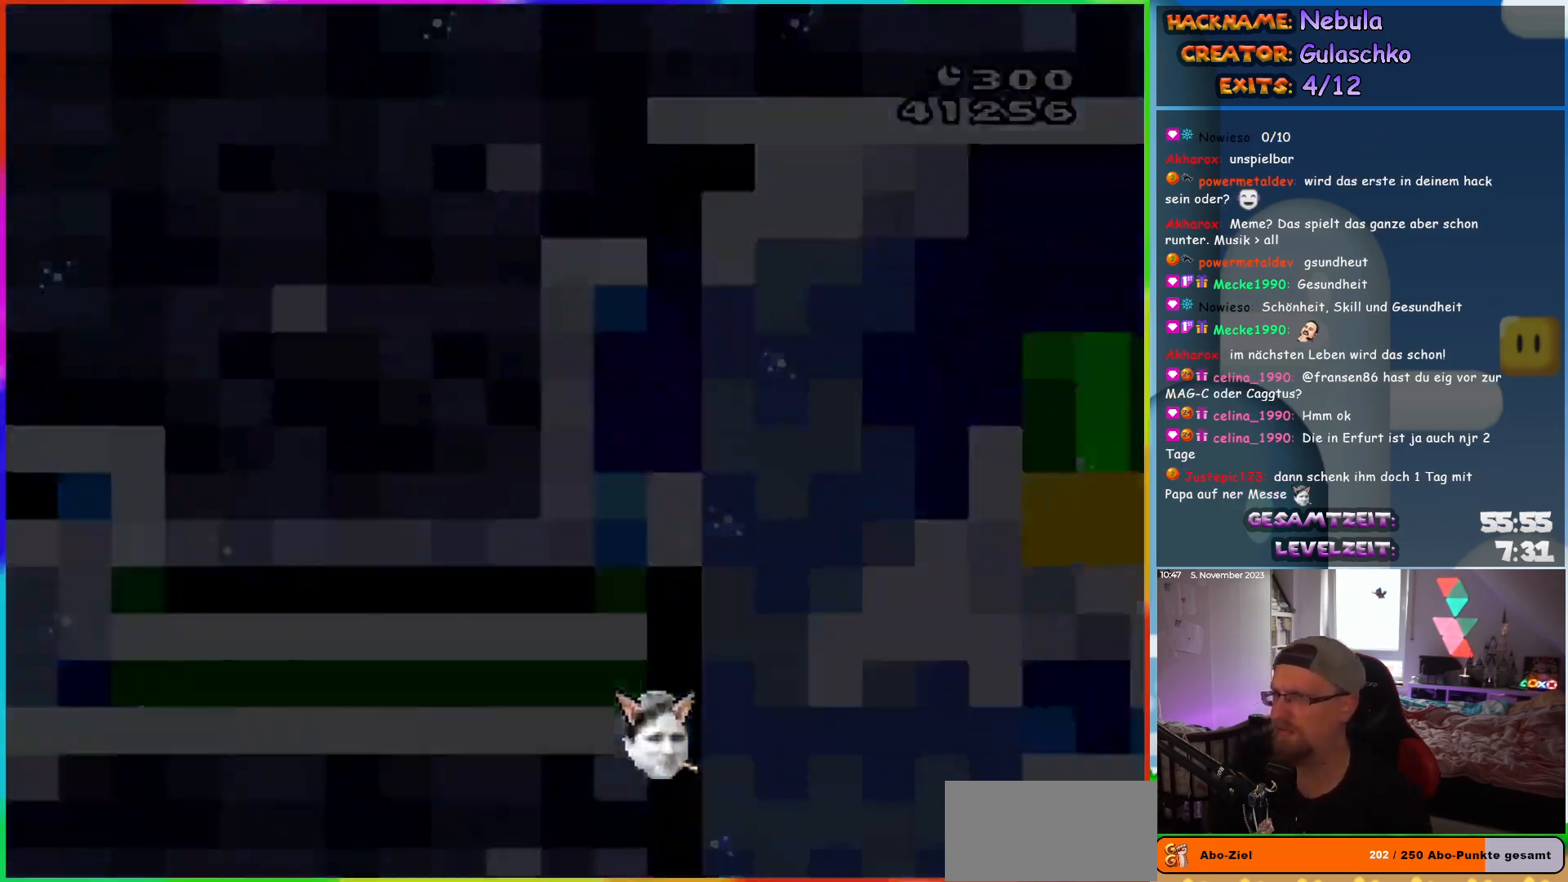
{"buttons": [], "events": []}
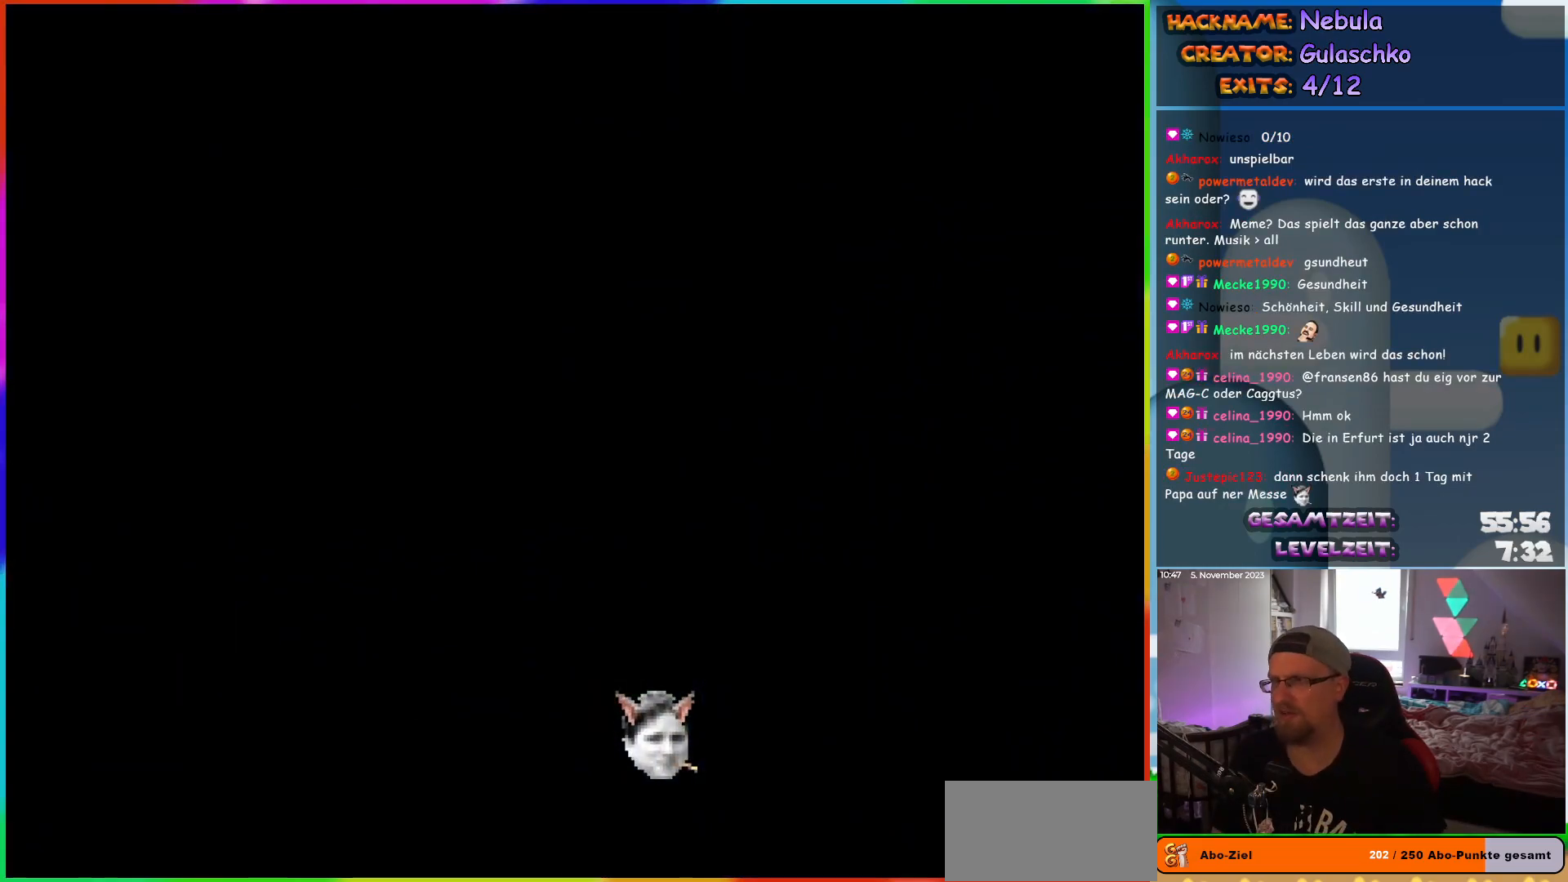
{"buttons": [], "events": [[267, "B", "down"], [333, "B", "up"]]}
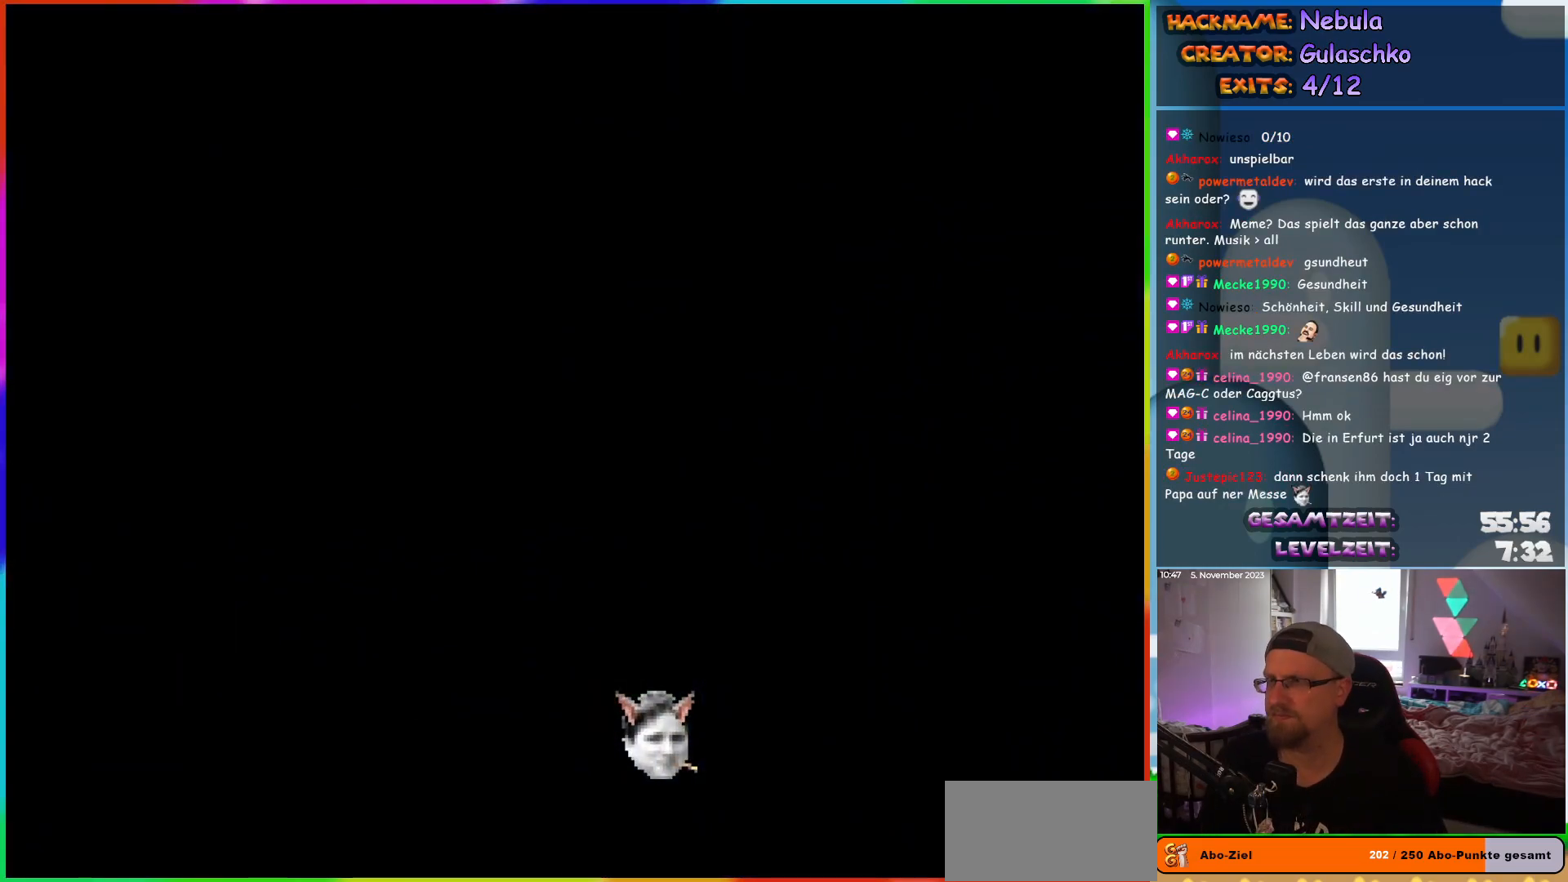
{"buttons": [], "events": []}
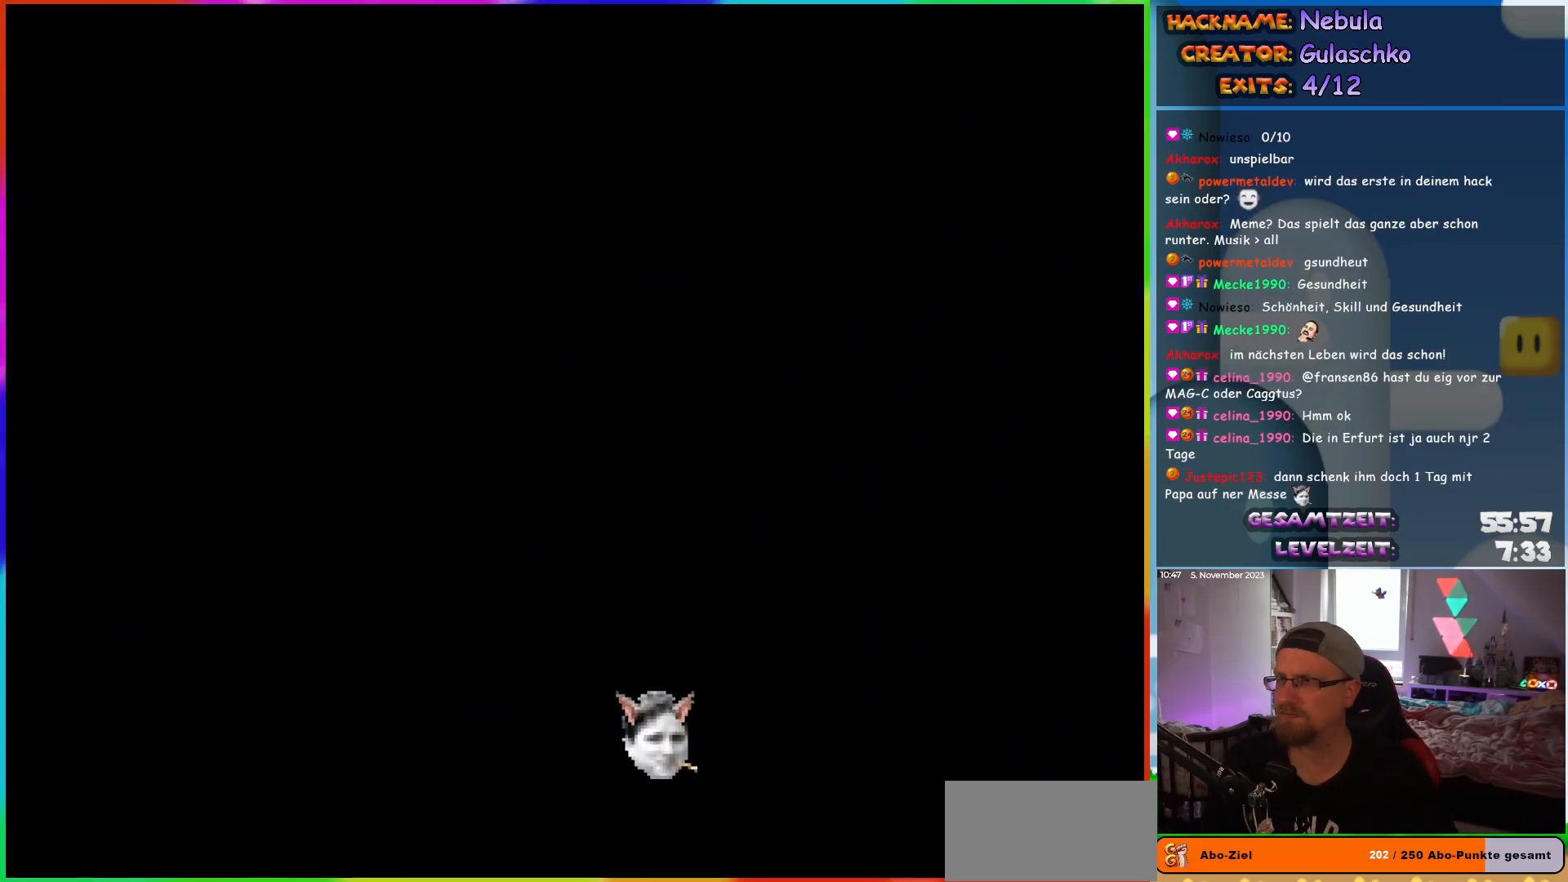
{"buttons": ["Y", "DPAD_RIGHT"], "events": [[300, "Y", "down"], [333, "DPAD_RIGHT", "down"]]}
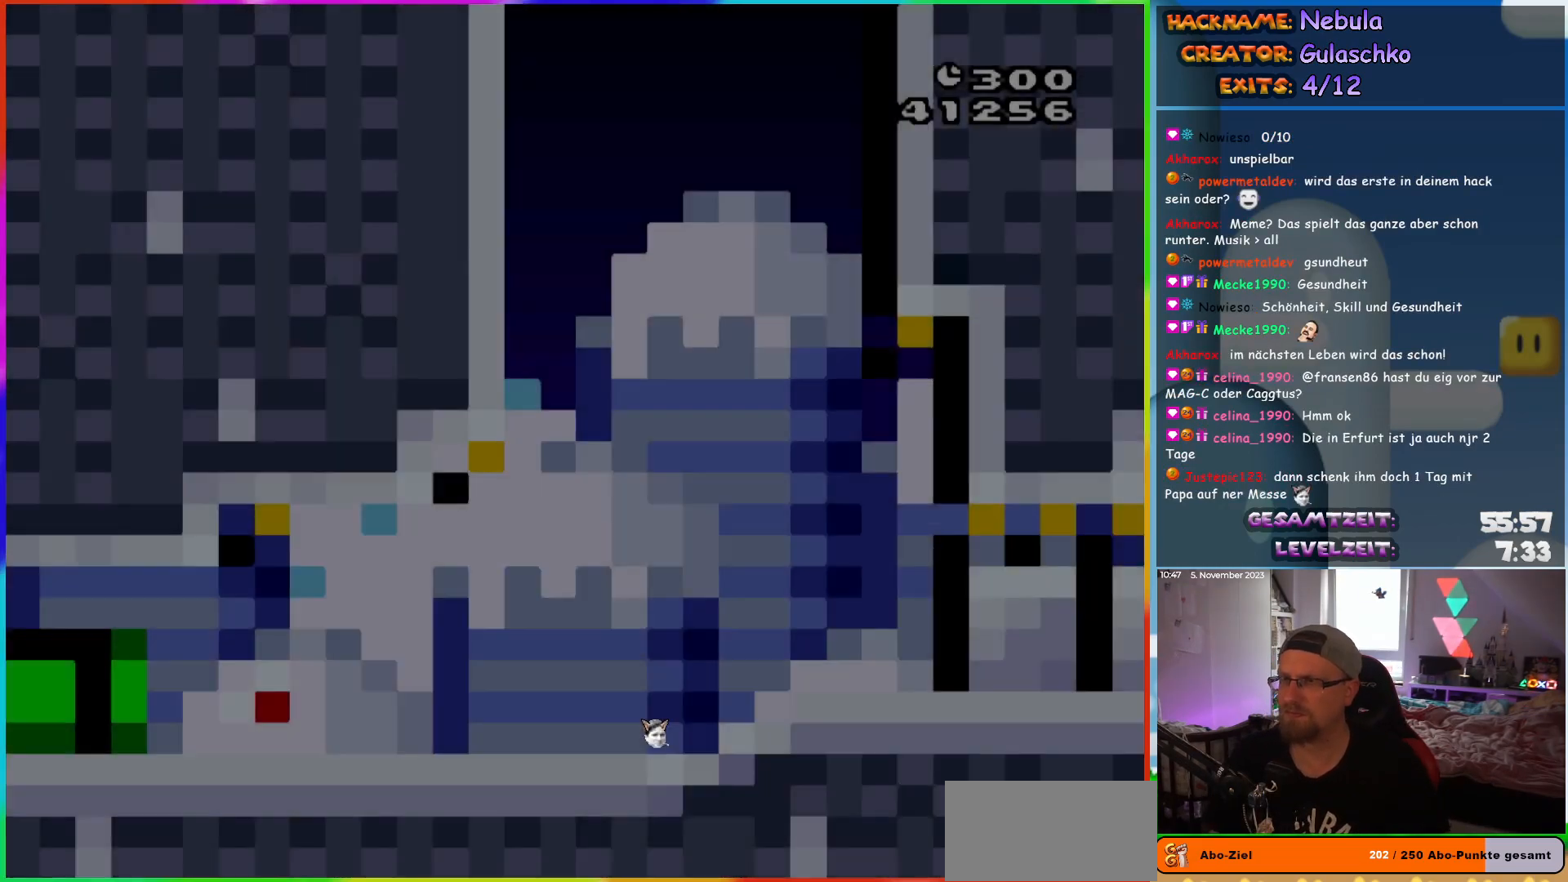
{"buttons": ["Y", "DPAD_RIGHT"], "events": []}
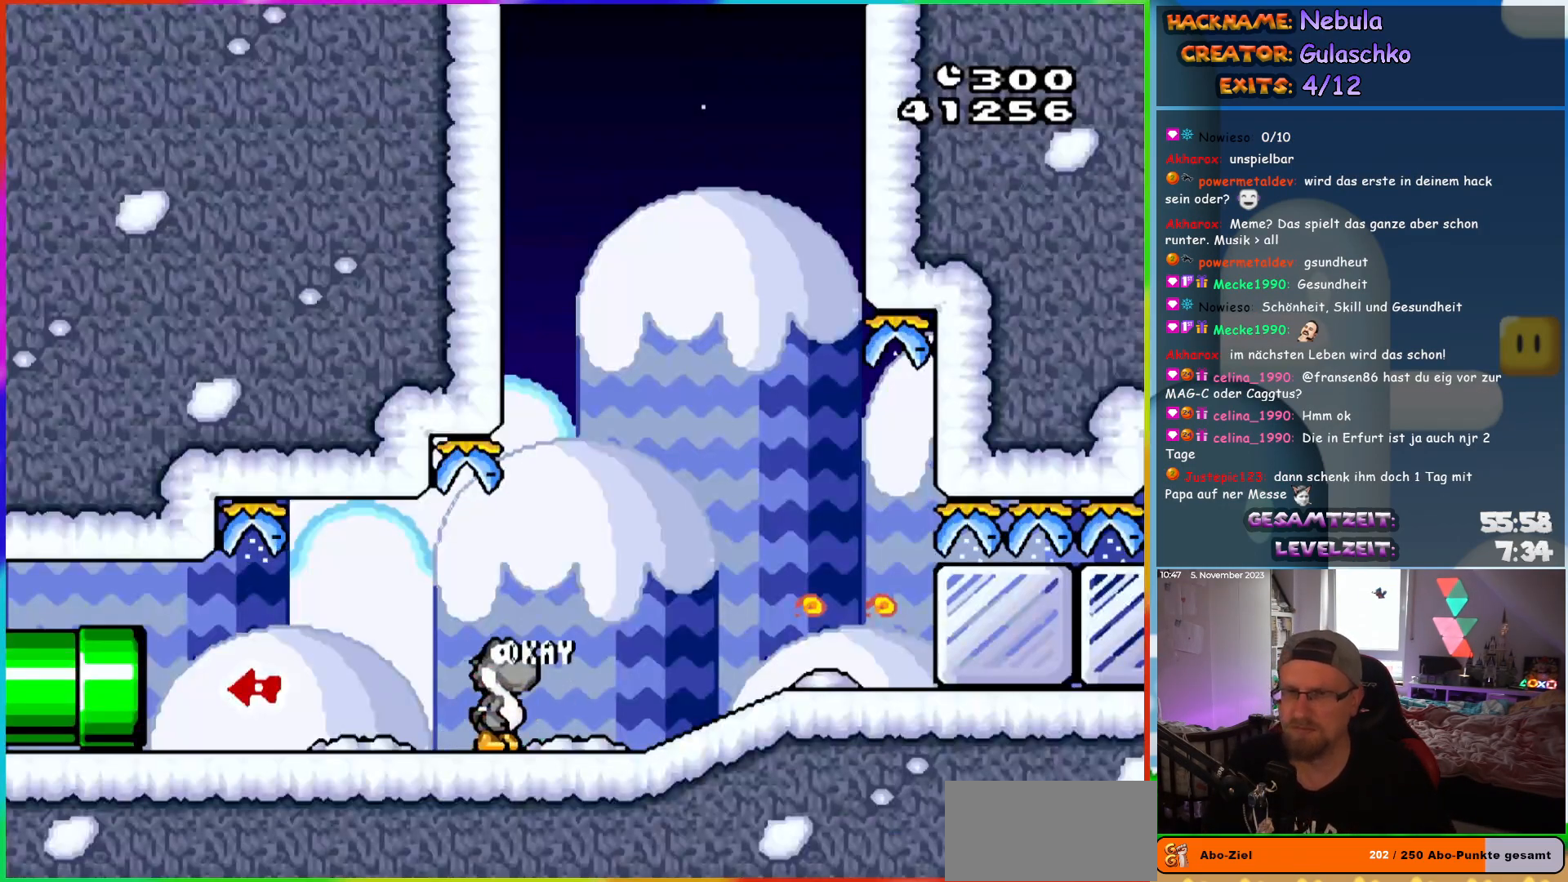
{"buttons": ["DPAD_RIGHT"], "events": [[267, "Y", "up"], [383, "Y", "down"], [483, "Y", "up"]]}
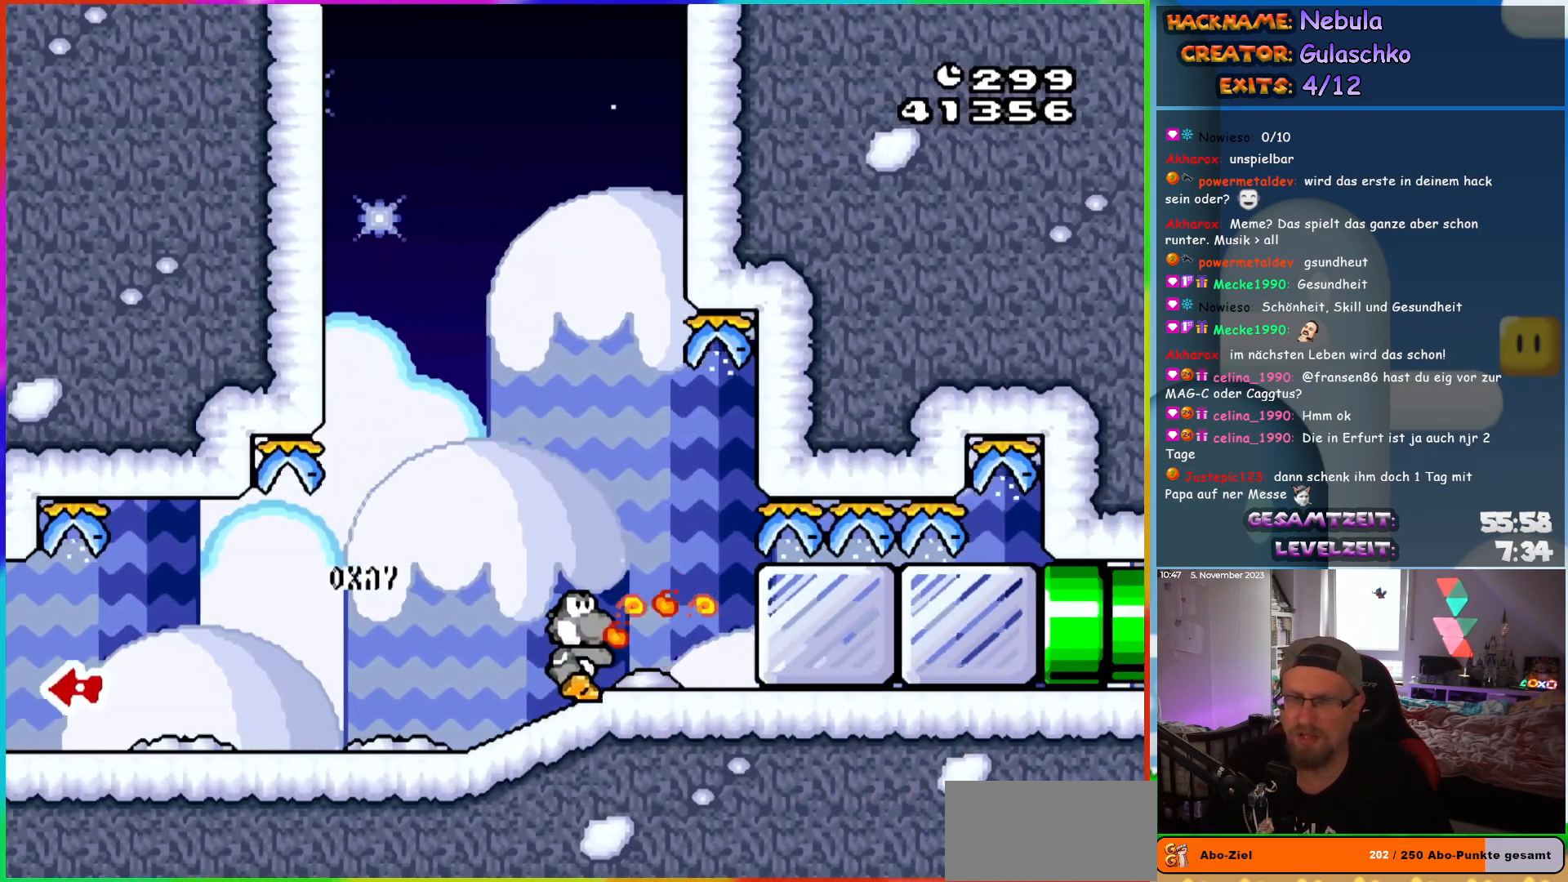
{"buttons": ["Y", "DPAD_RIGHT"], "events": [[33, "Y", "down"], [117, "Y", "up"], [200, "Y", "down"], [250, "Y", "up"], [333, "Y", "down"], [417, "Y", "up"], [467, "Y", "down"]]}
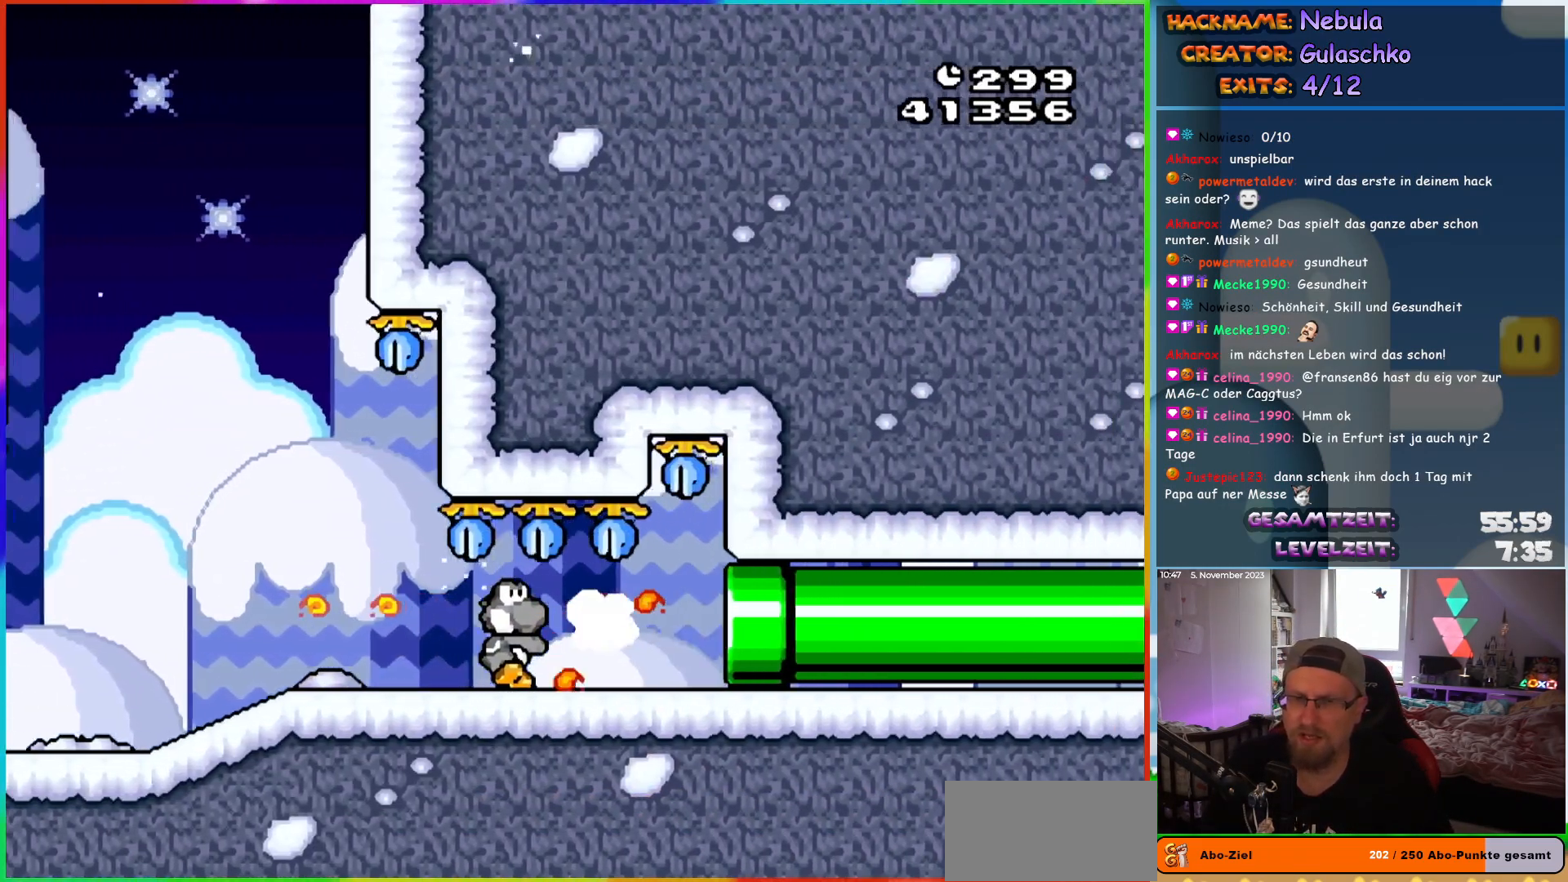
{"buttons": ["Y", "DPAD_RIGHT"], "events": []}
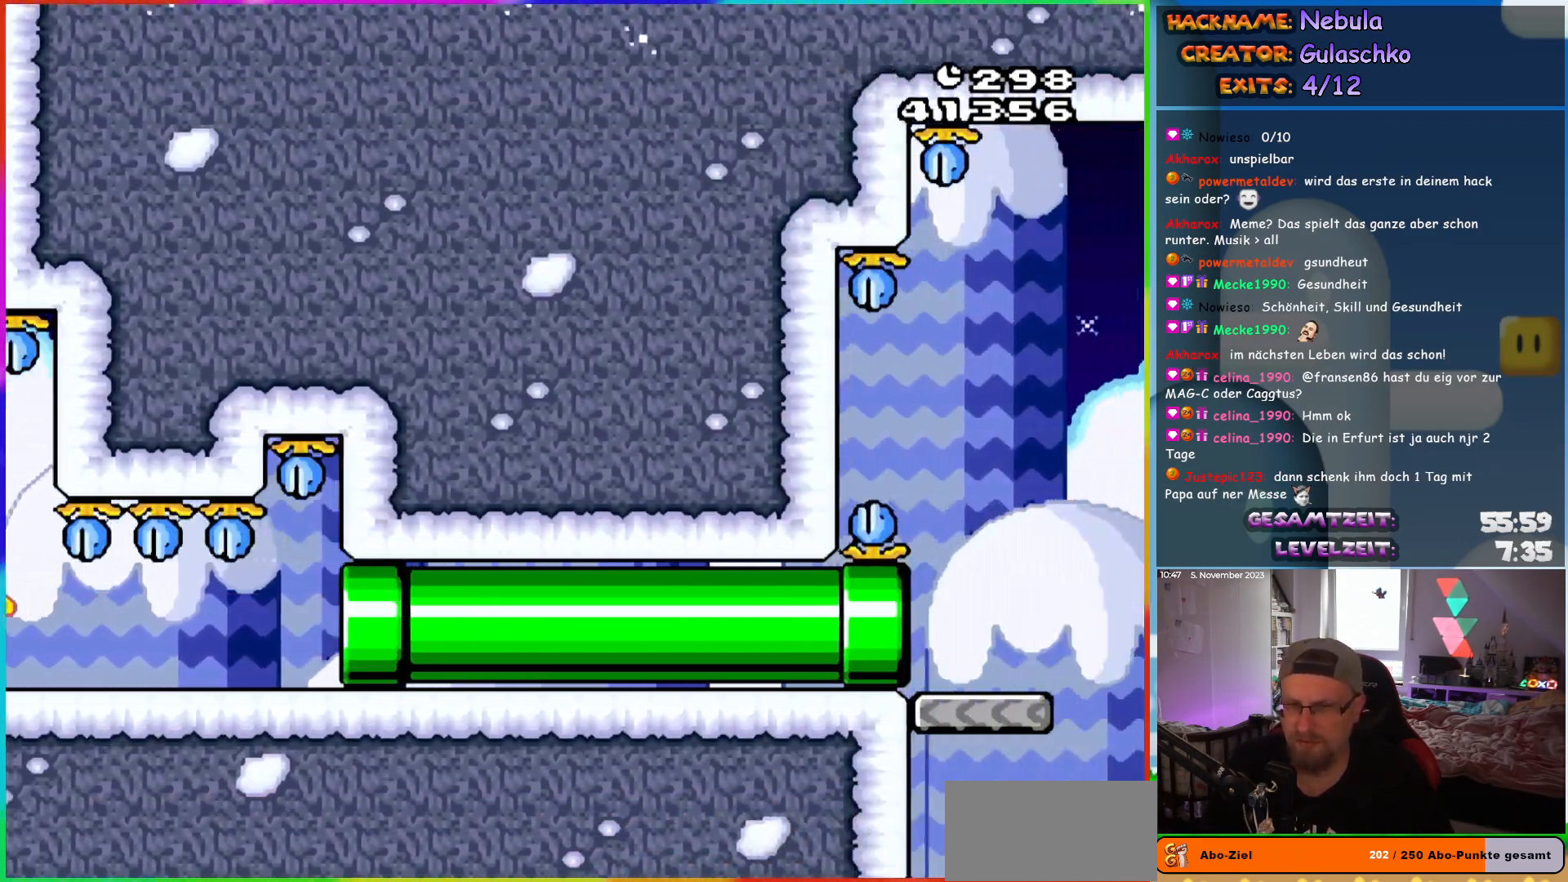
{"buttons": ["Y", "DPAD_RIGHT"], "events": [[100, "DPAD_RIGHT", "up"], [250, "DPAD_RIGHT", "down"]]}